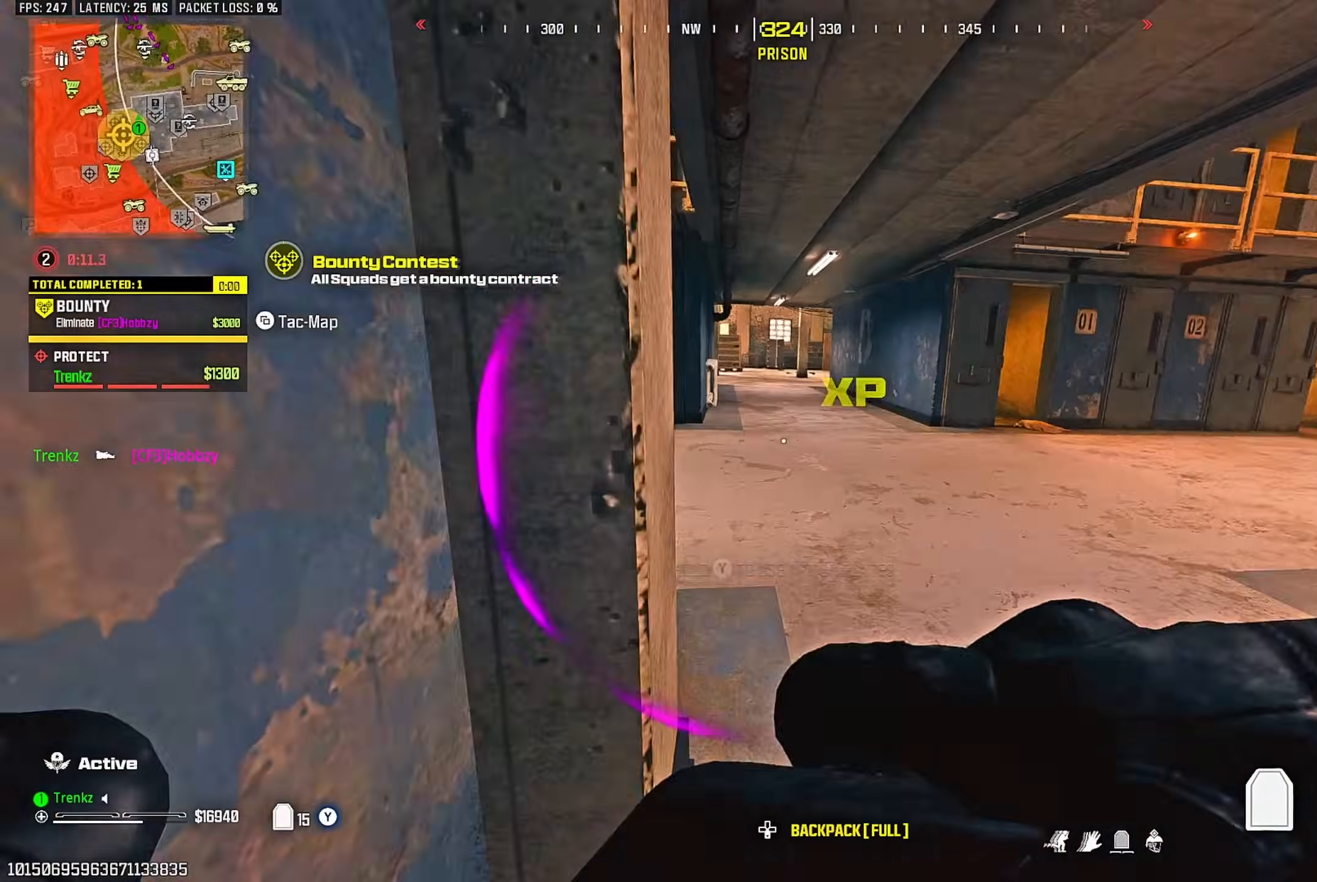
Gameplay with a controller (PlayStation layout); each line is a JSON object with the inputs held at the frame after it. "events" lists button and stick changes between this image and that frame as [ms after this image, input, new state], when the widget could be followed in between.
{"buttons": [], "left_stick": "up", "right_stick": "center", "events": [[133, "right_stick", "left"], [383, "right_stick", "center"]]}
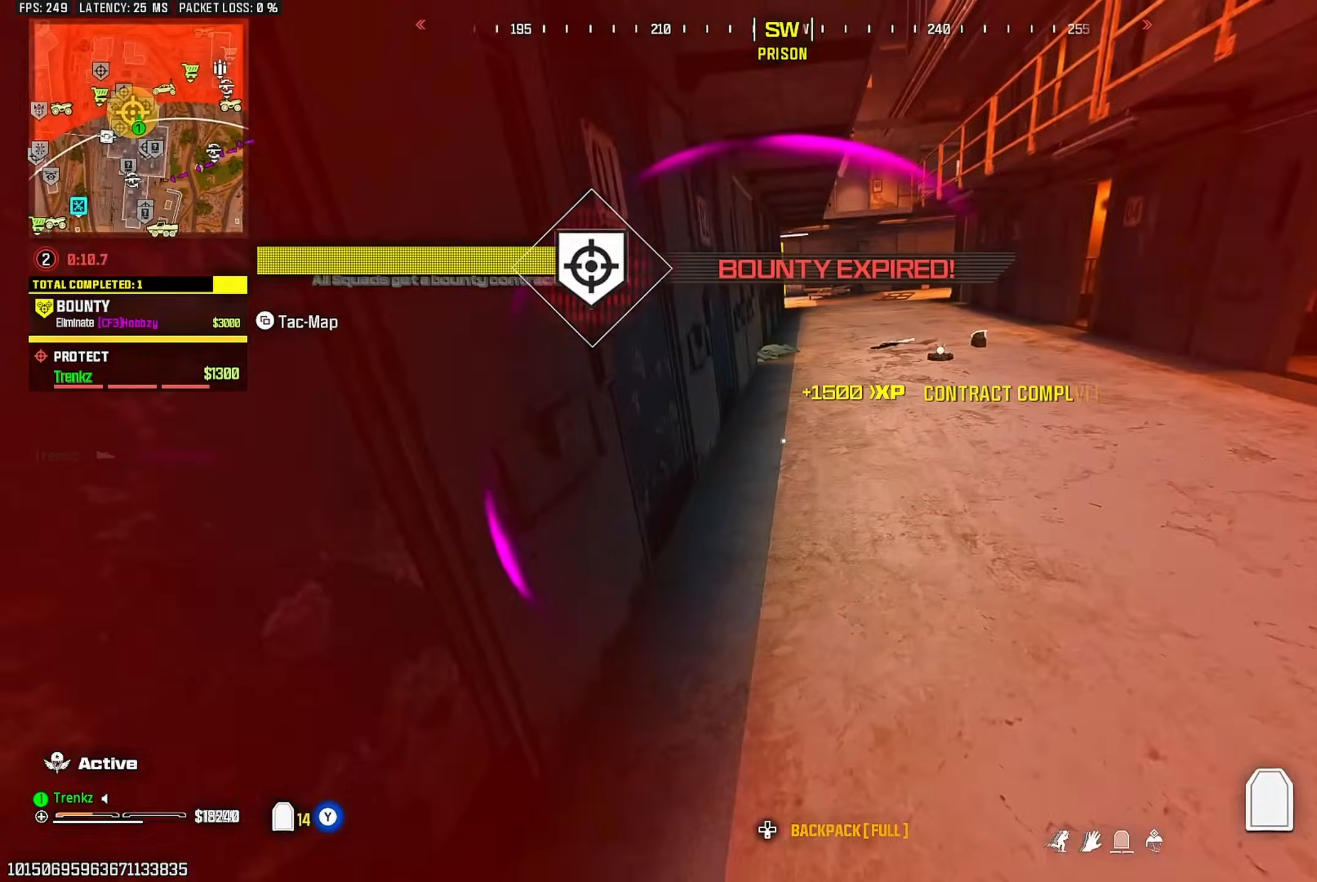
{"buttons": [], "left_stick": "up-right", "right_stick": "right", "events": [[67, "right_stick", "left"], [133, "right_stick", "center"], [300, "right_stick", "right"], [433, "left_stick", "up-right"]]}
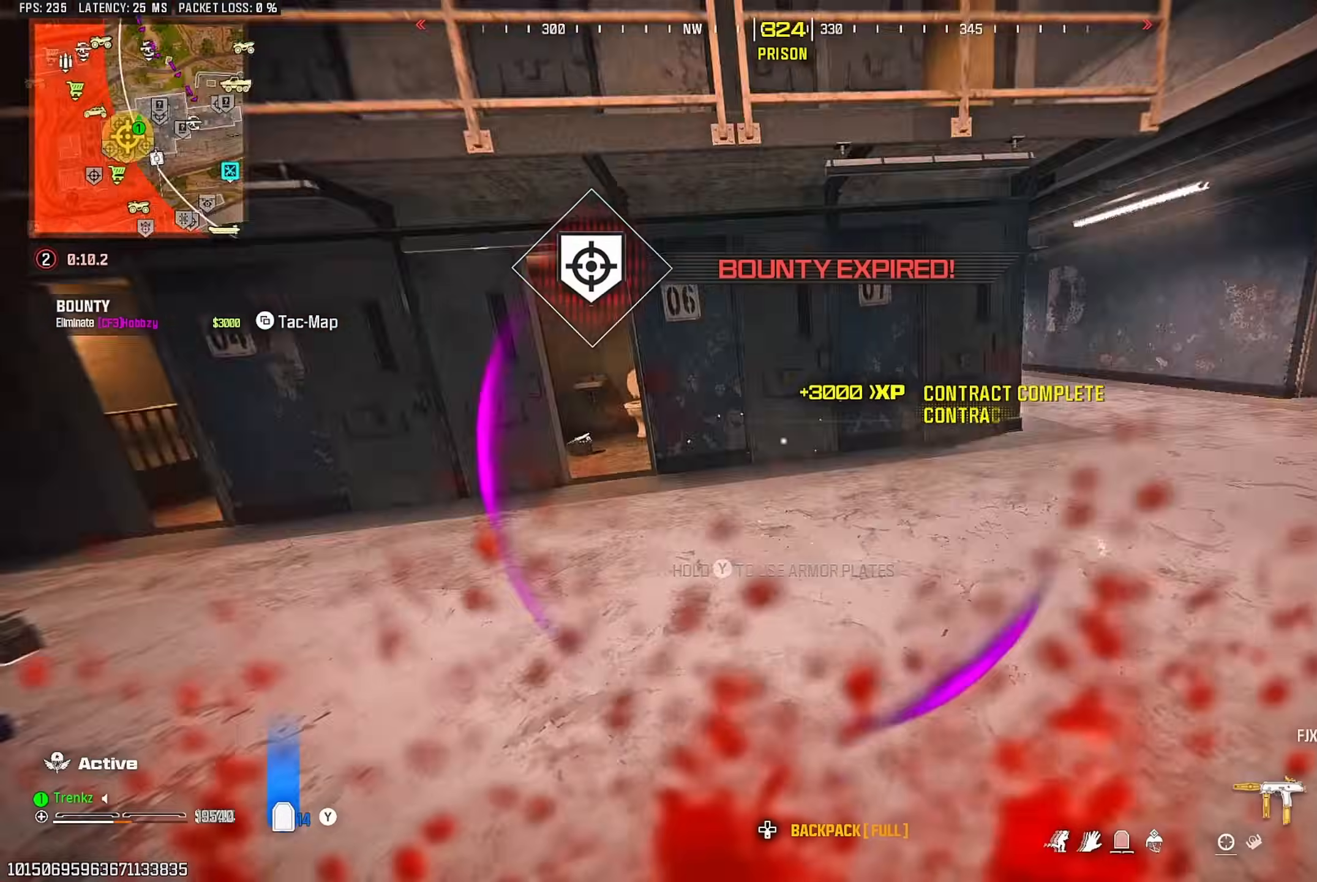
{"buttons": ["R3"], "left_stick": "up-left", "right_stick": "center", "events": [[67, "right_stick", "center"], [83, "left_stick", "up"], [217, "right_stick", "right"], [283, "right_stick", "center"], [300, "L1", "down"], [367, "R3", "down"], [417, "L1", "up"], [483, "left_stick", "up-left"]]}
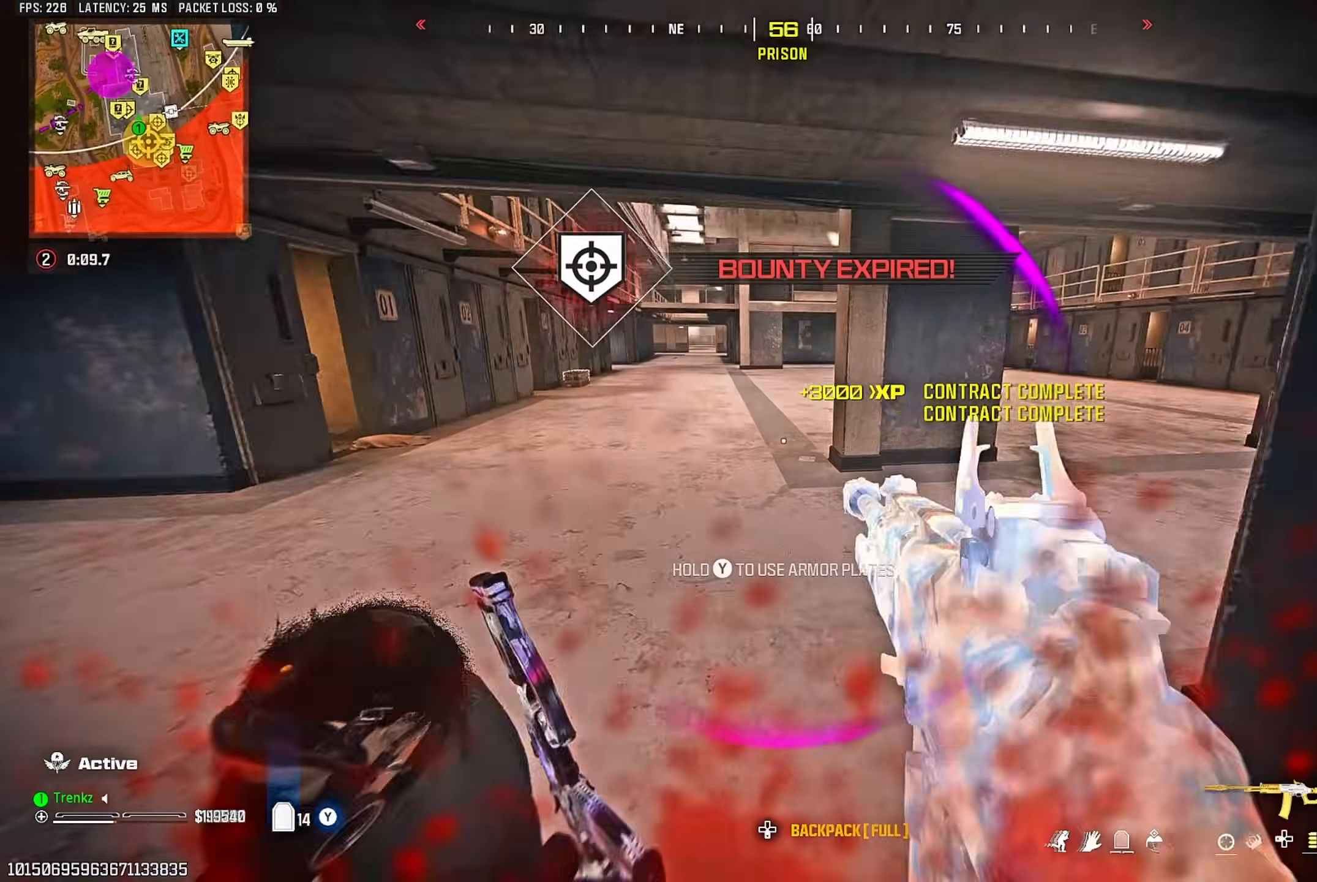
{"buttons": ["R2"], "left_stick": "down-right", "right_stick": "center", "events": [[17, "R2", "down"], [17, "R3", "up"], [83, "right_stick", "left"], [150, "left_stick", "up-right"], [333, "right_stick", "up"], [350, "CROSS", "down"], [433, "right_stick", "center"], [467, "CROSS", "up"], [467, "left_stick", "down-right"]]}
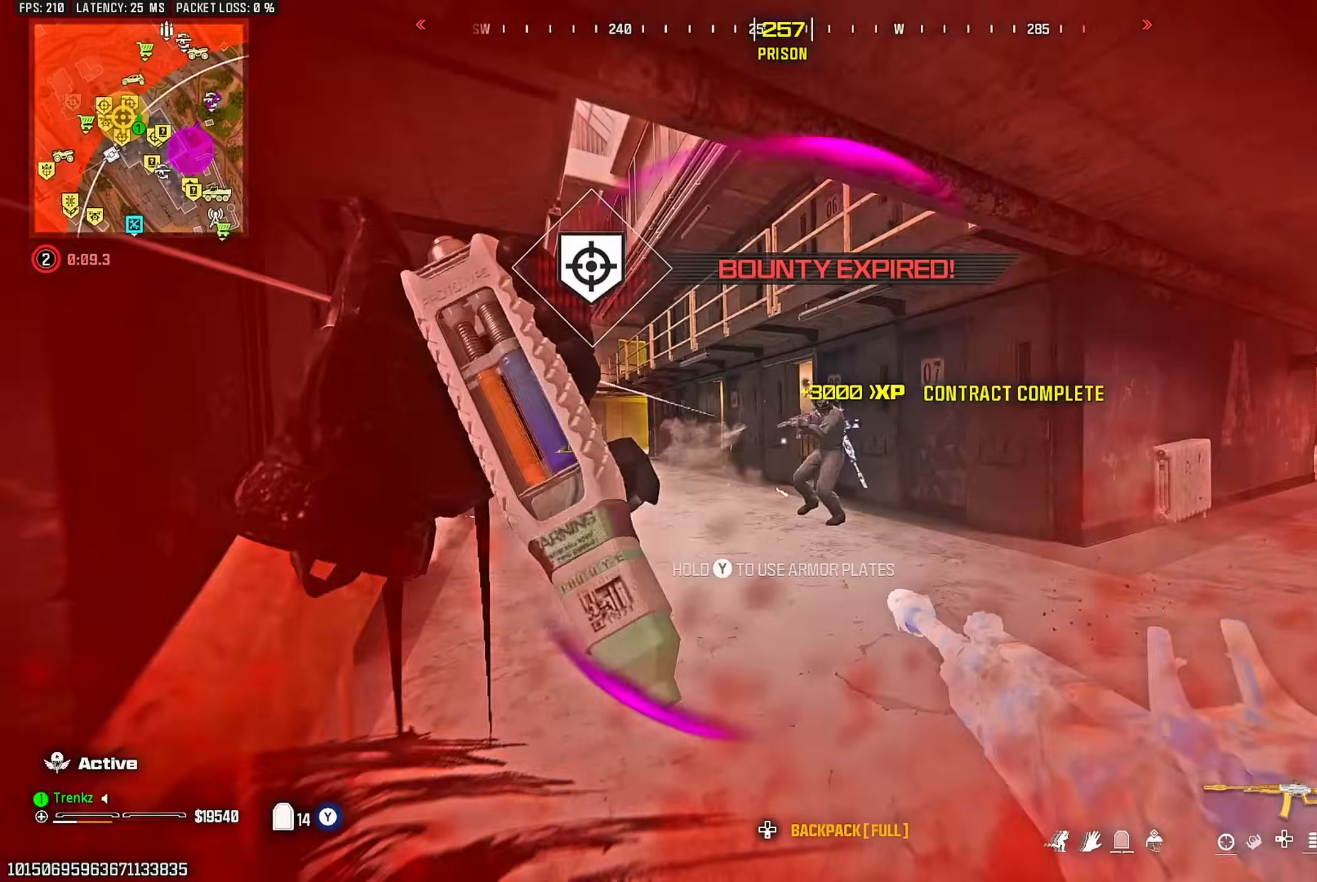
{"buttons": ["R2"], "left_stick": "left", "right_stick": "center", "events": [[67, "left_stick", "down-left"], [250, "left_stick", "left"], [350, "CROSS", "down"], [467, "CROSS", "up"]]}
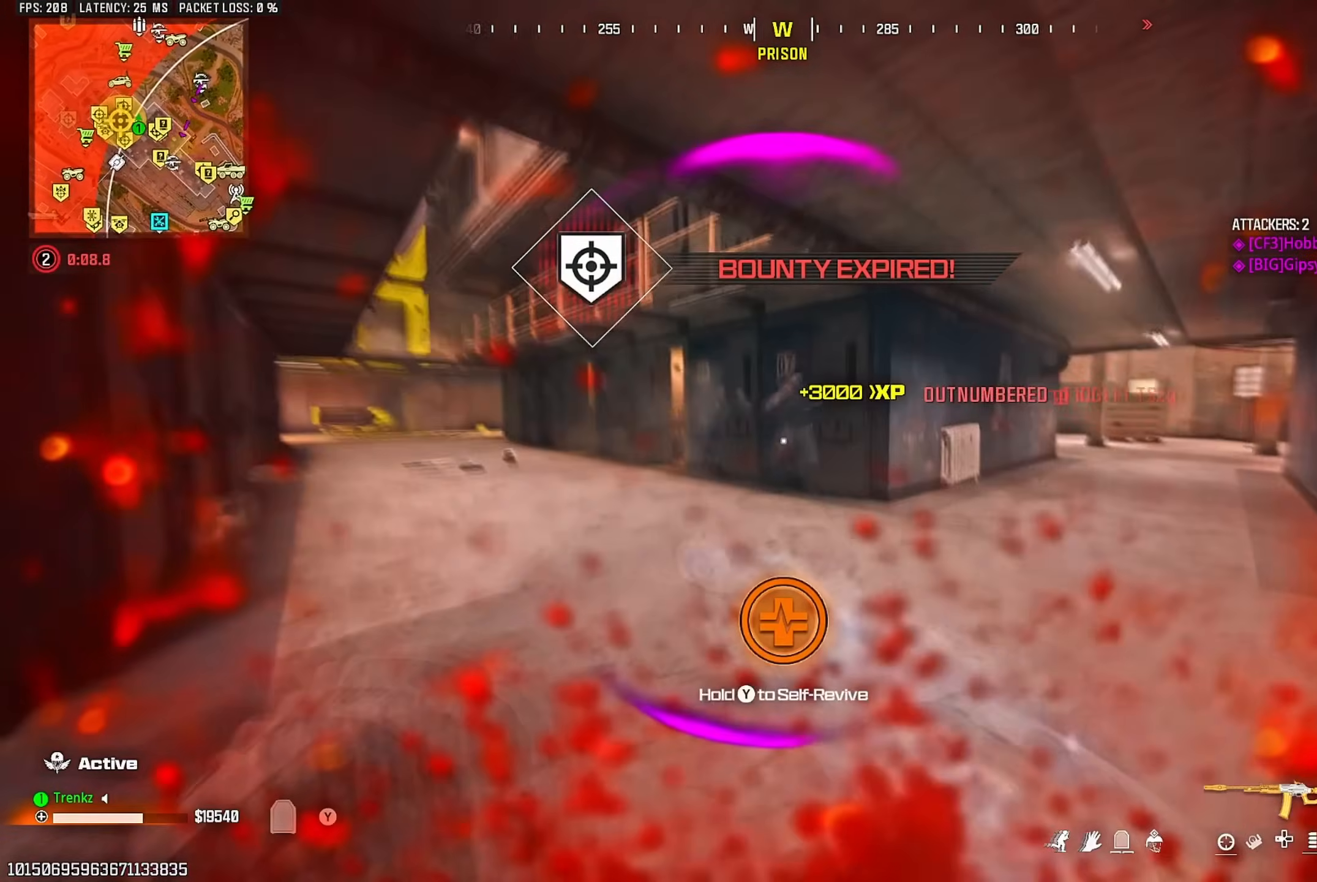
{"buttons": [], "left_stick": "left", "right_stick": "center", "events": [[33, "R2", "up"]]}
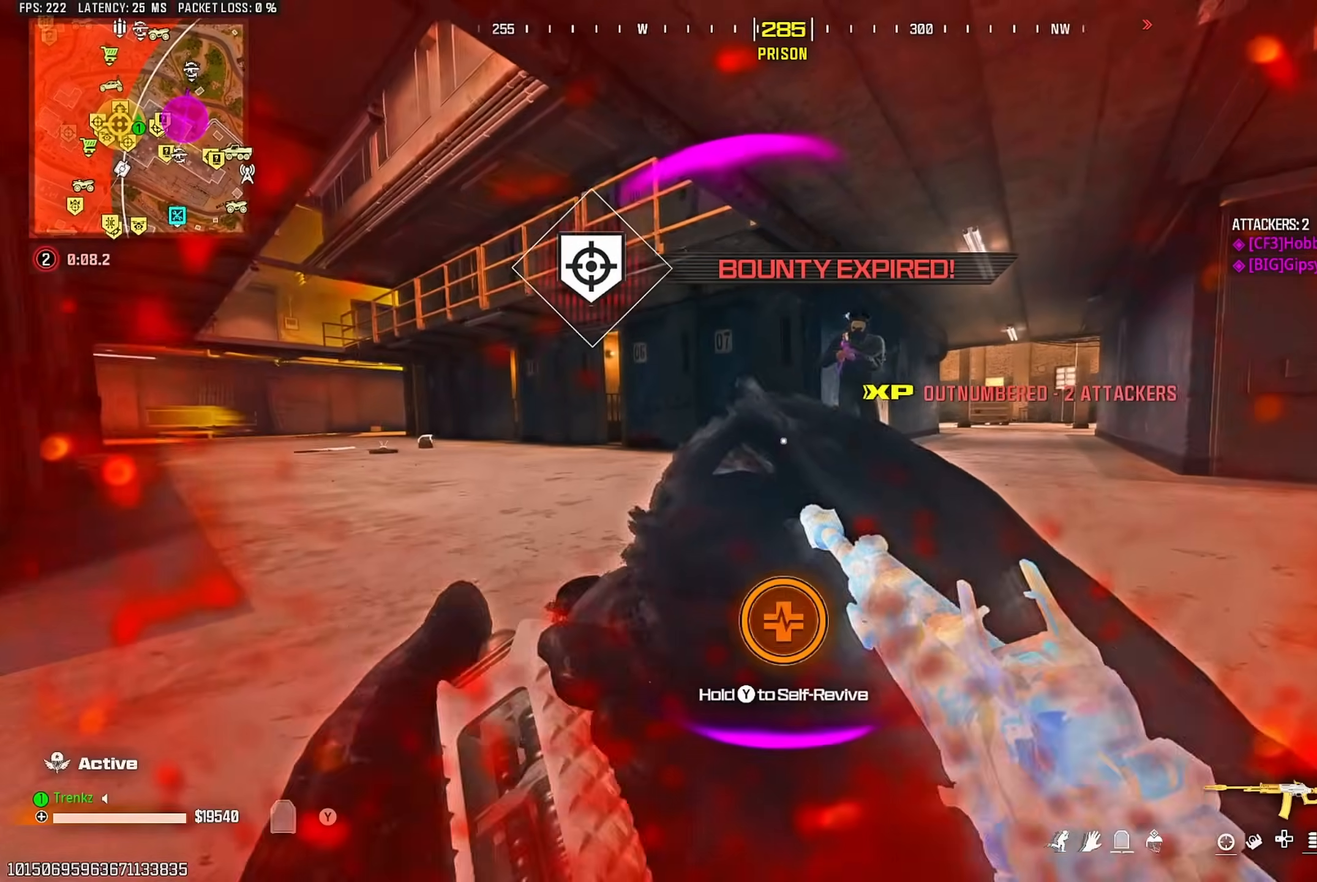
{"buttons": [], "left_stick": "down", "right_stick": "center", "events": [[267, "left_stick", "down-left"], [433, "left_stick", "down"]]}
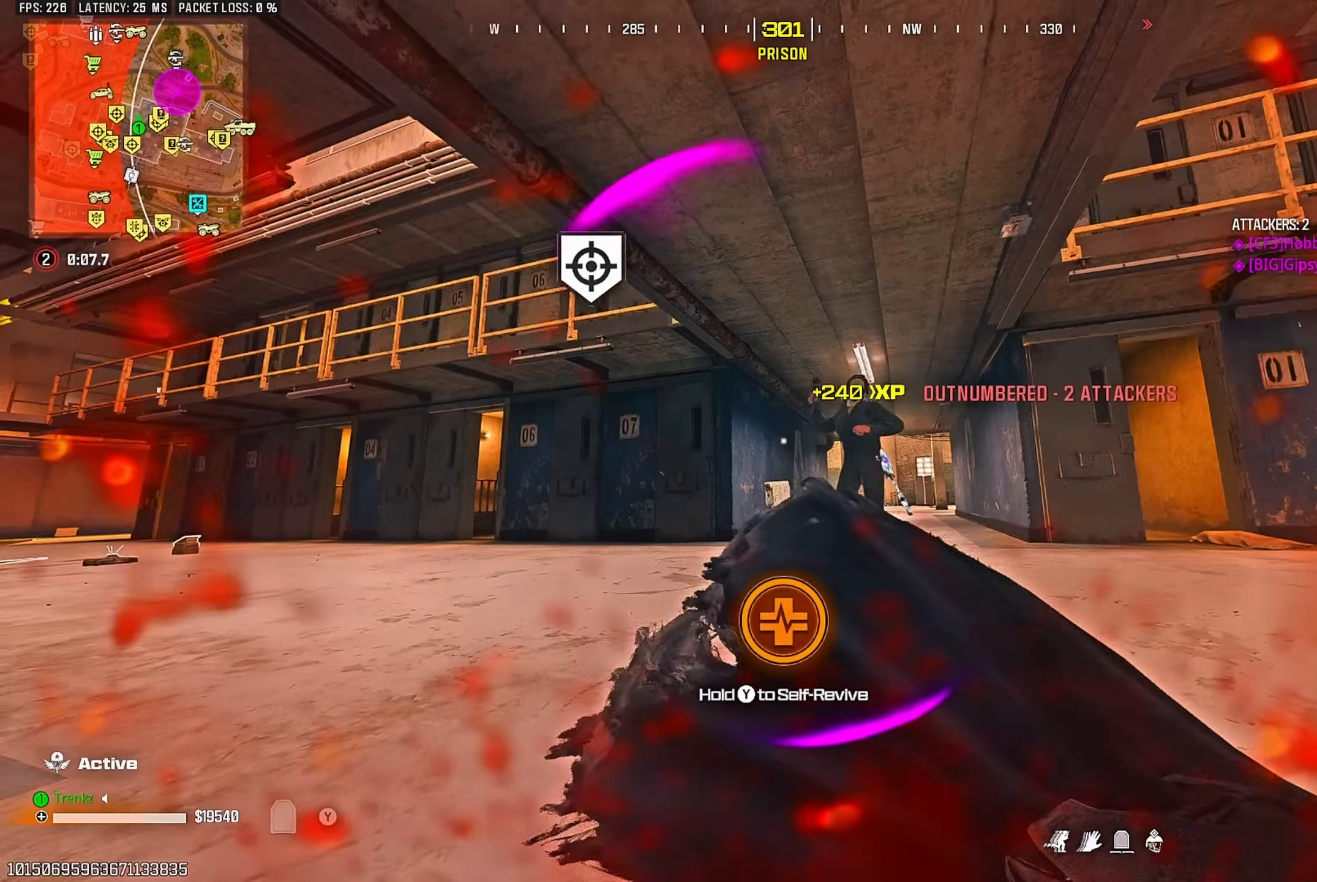
{"buttons": ["TRIANGLE"], "left_stick": "center", "right_stick": "center"}
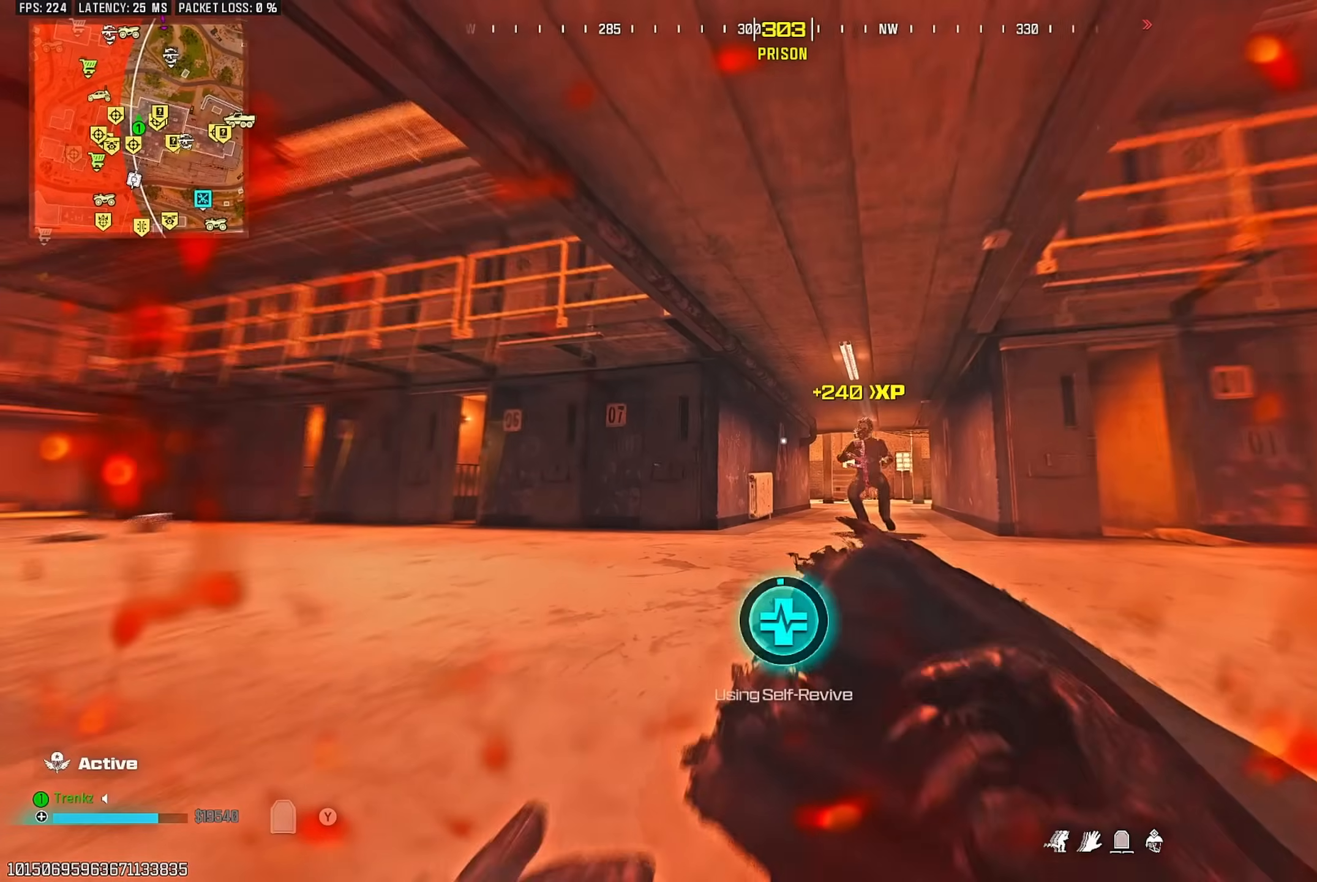
{"buttons": ["TRIANGLE"], "left_stick": "center", "right_stick": "center", "events": []}
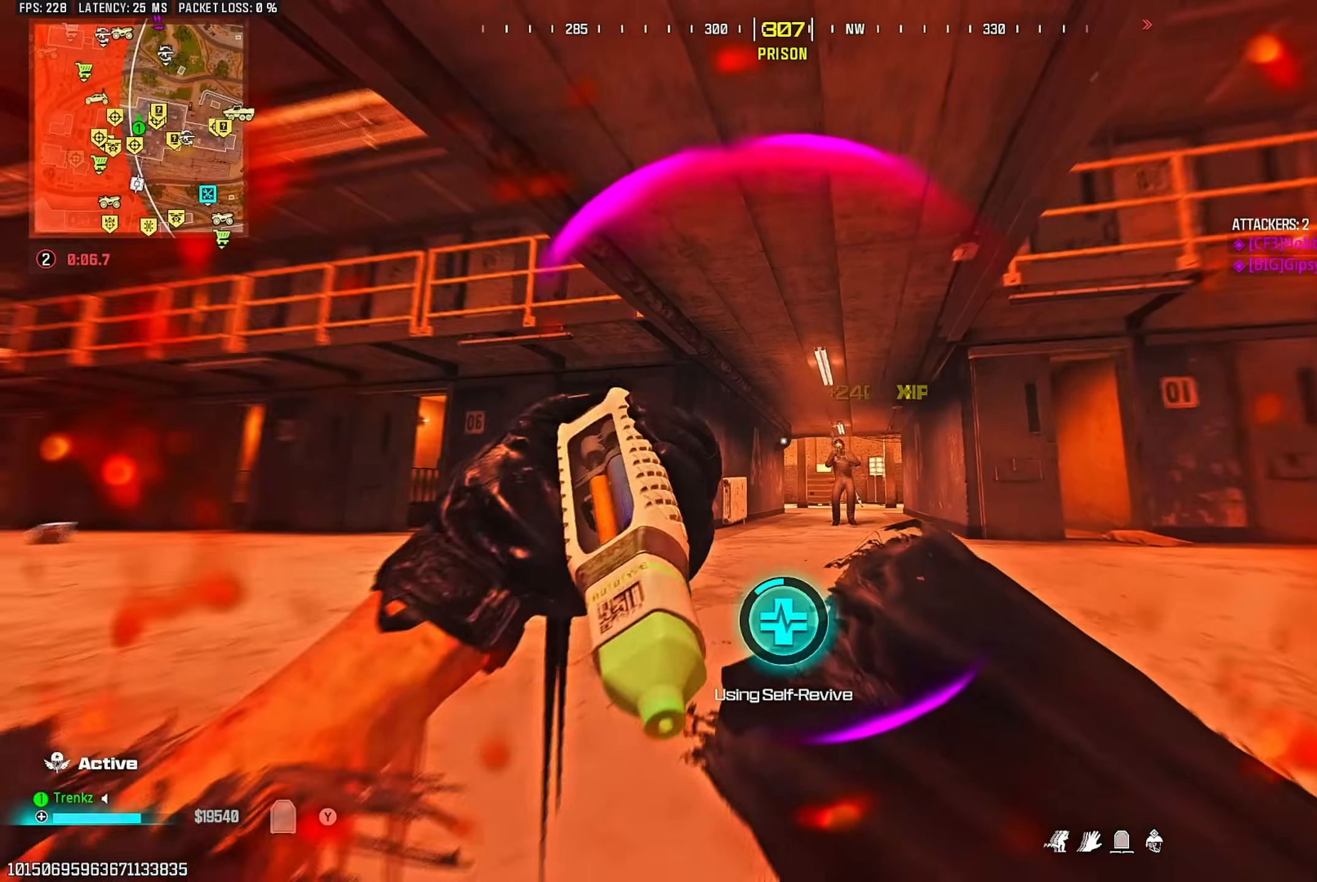
{"buttons": ["TRIANGLE"], "left_stick": "center", "right_stick": "center", "events": []}
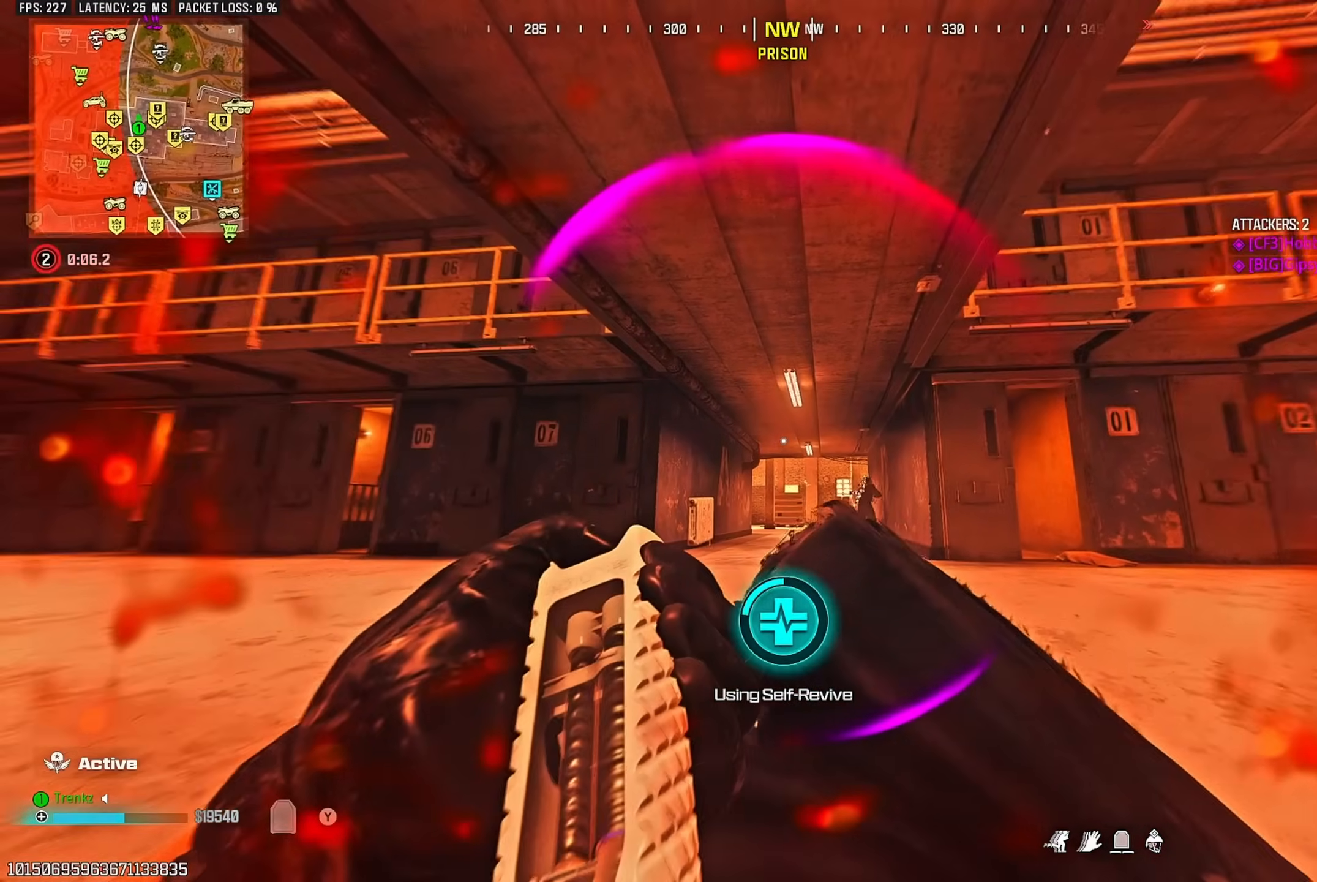
{"buttons": ["TRIANGLE"], "left_stick": "center", "right_stick": "center", "events": []}
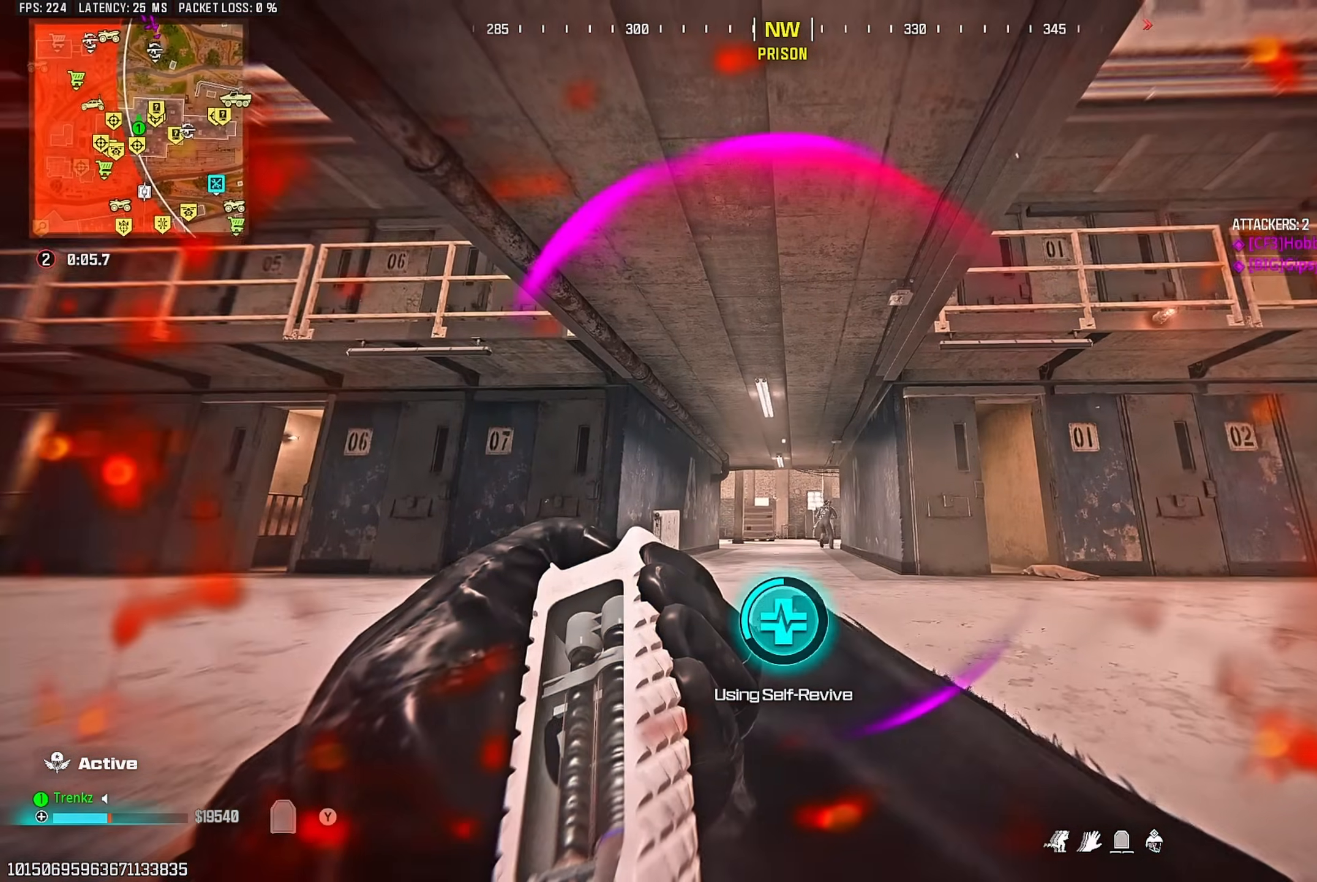
{"buttons": ["TRIANGLE"], "left_stick": "center", "right_stick": "center", "events": []}
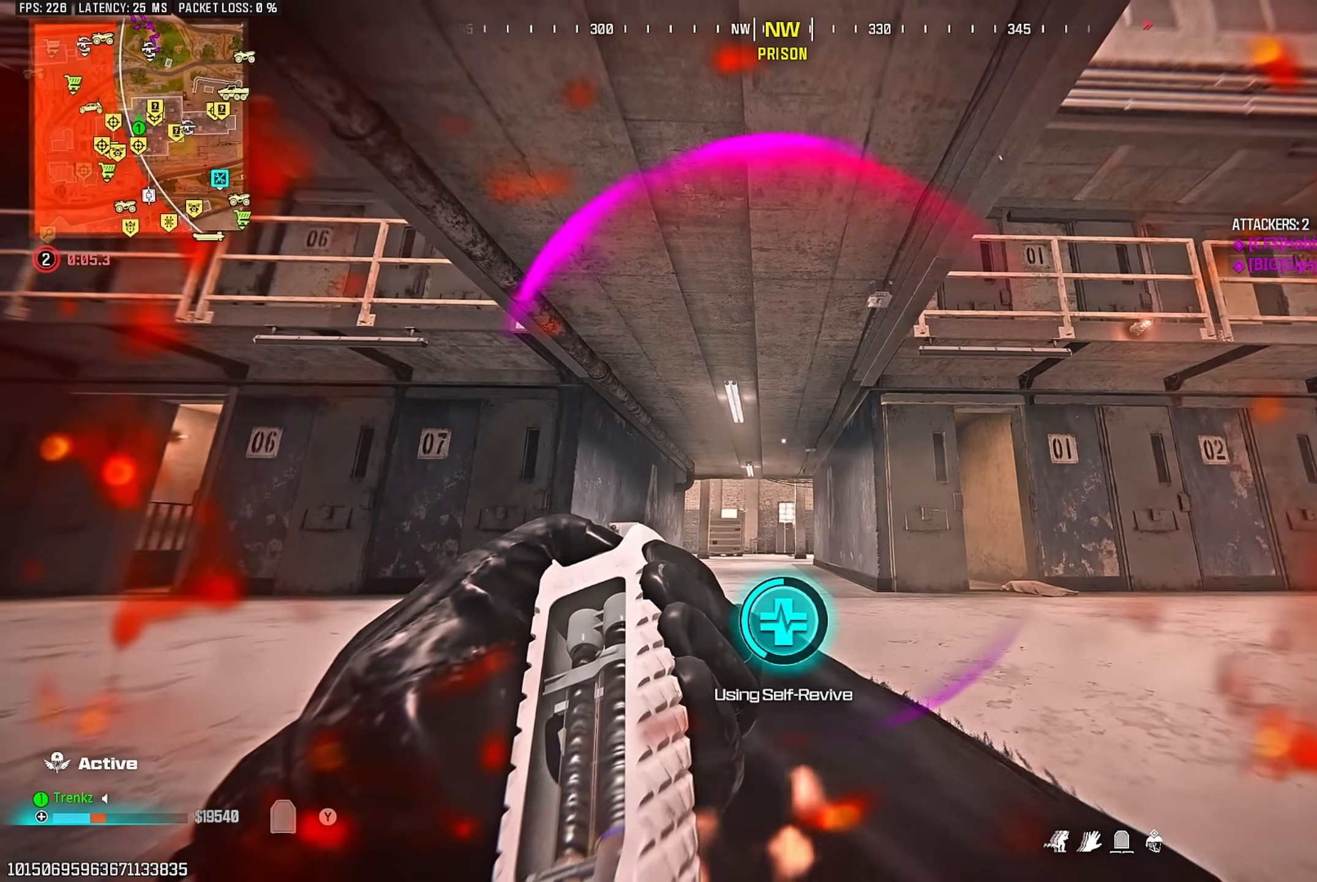
{"buttons": ["TRIANGLE"], "left_stick": "center", "right_stick": "center", "events": []}
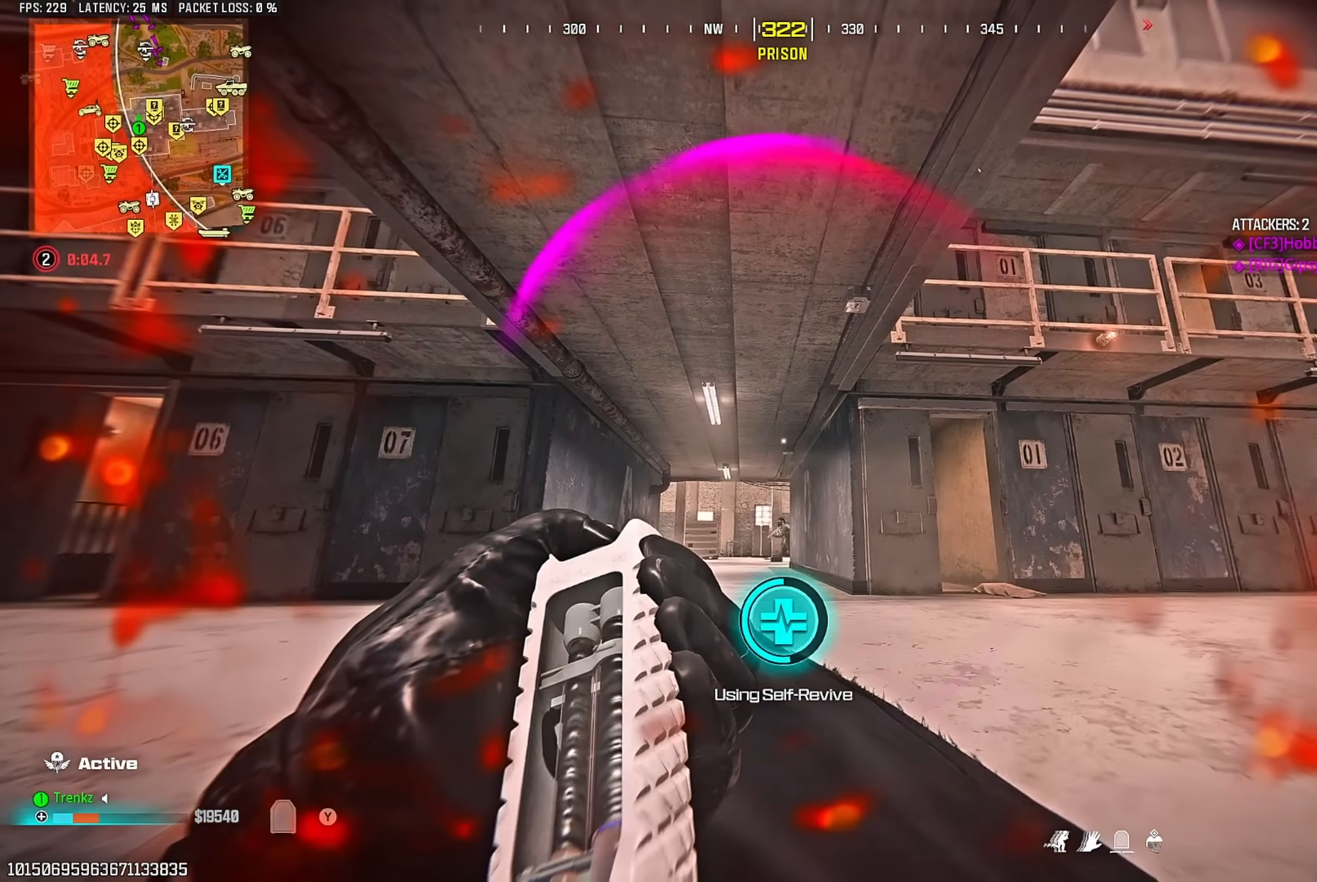
{"buttons": ["TRIANGLE"], "left_stick": "center", "right_stick": "center", "events": []}
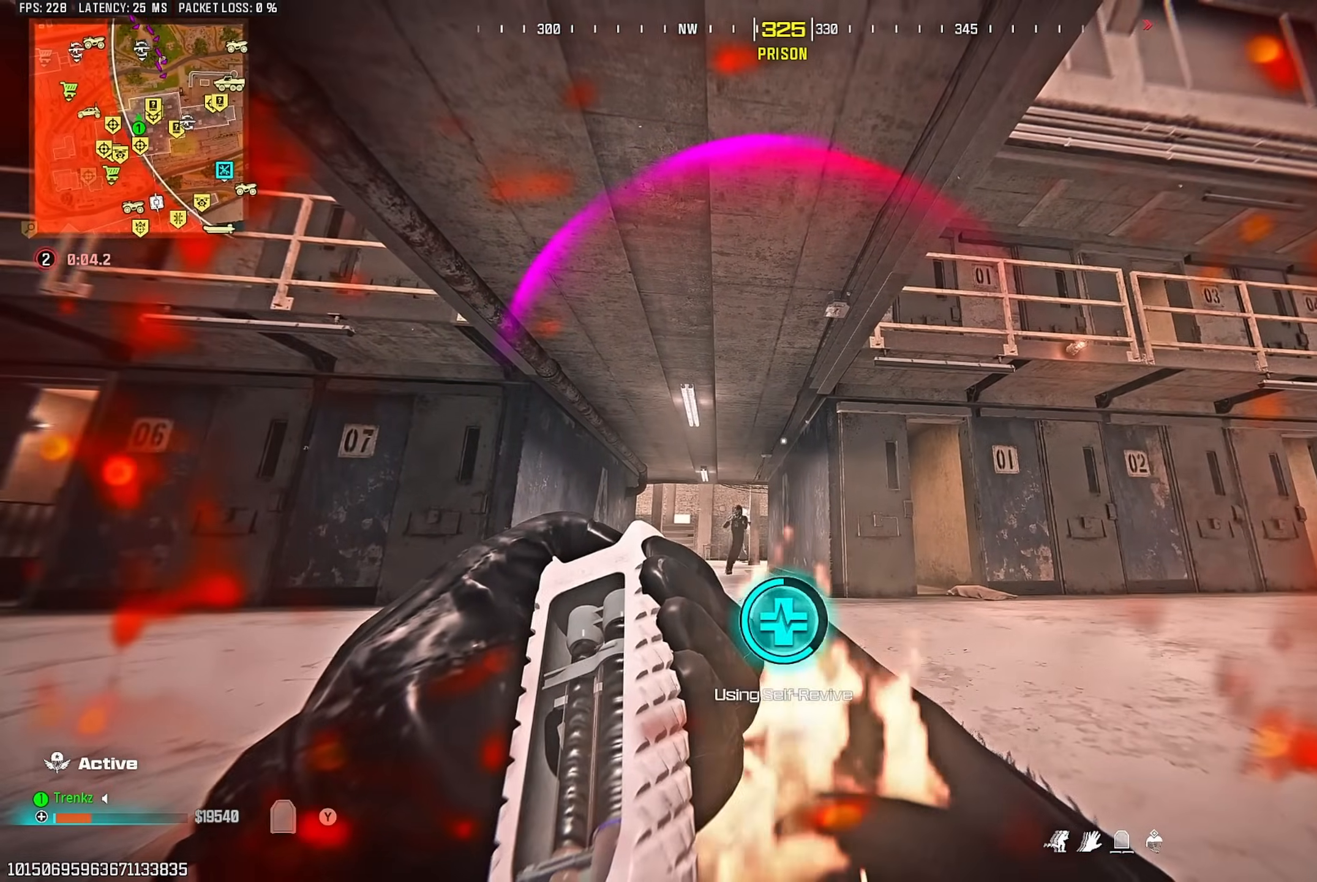
{"buttons": ["TRIANGLE"], "left_stick": "center", "right_stick": "center", "events": []}
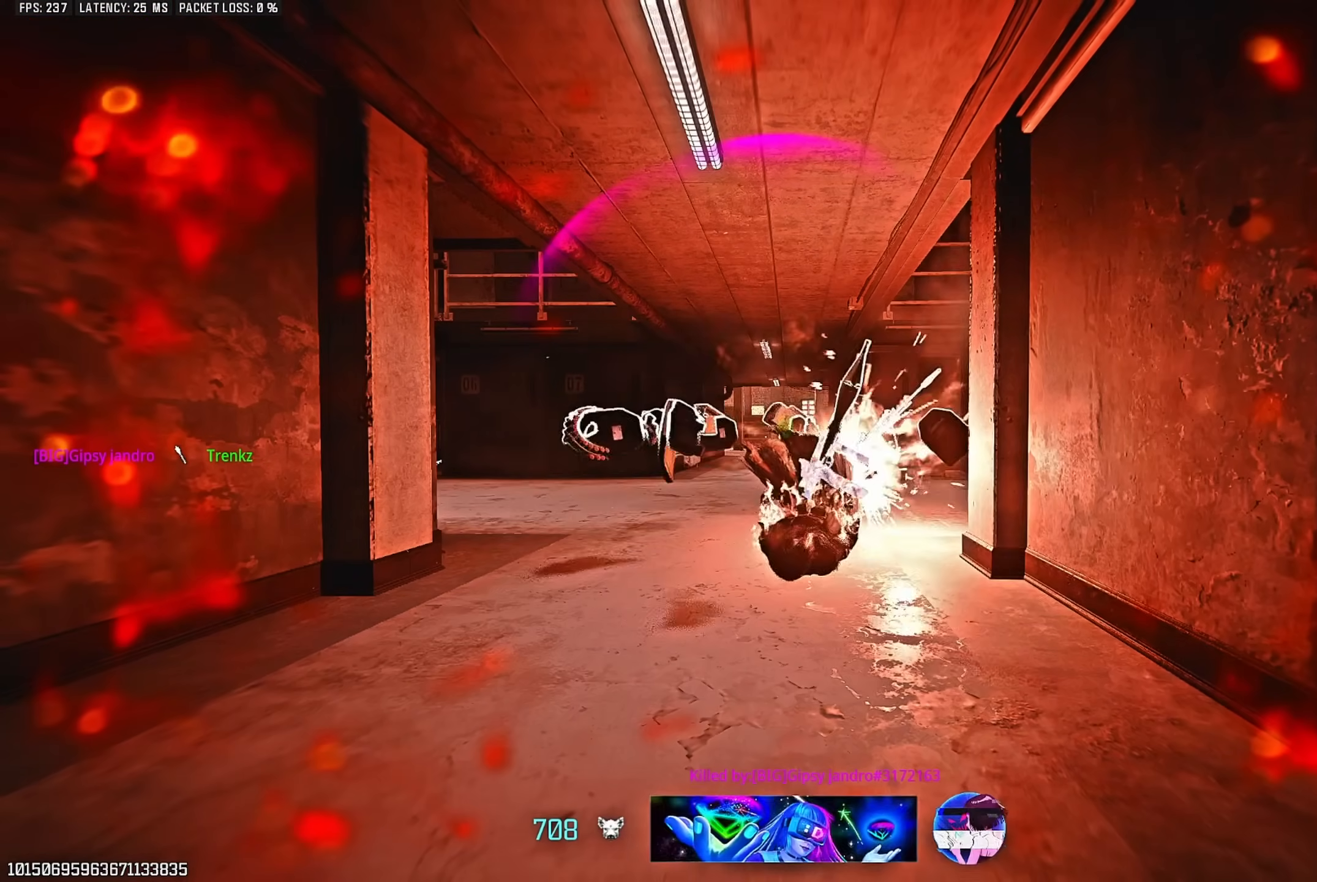
{"buttons": ["SQUARE"], "left_stick": "center", "right_stick": "center"}
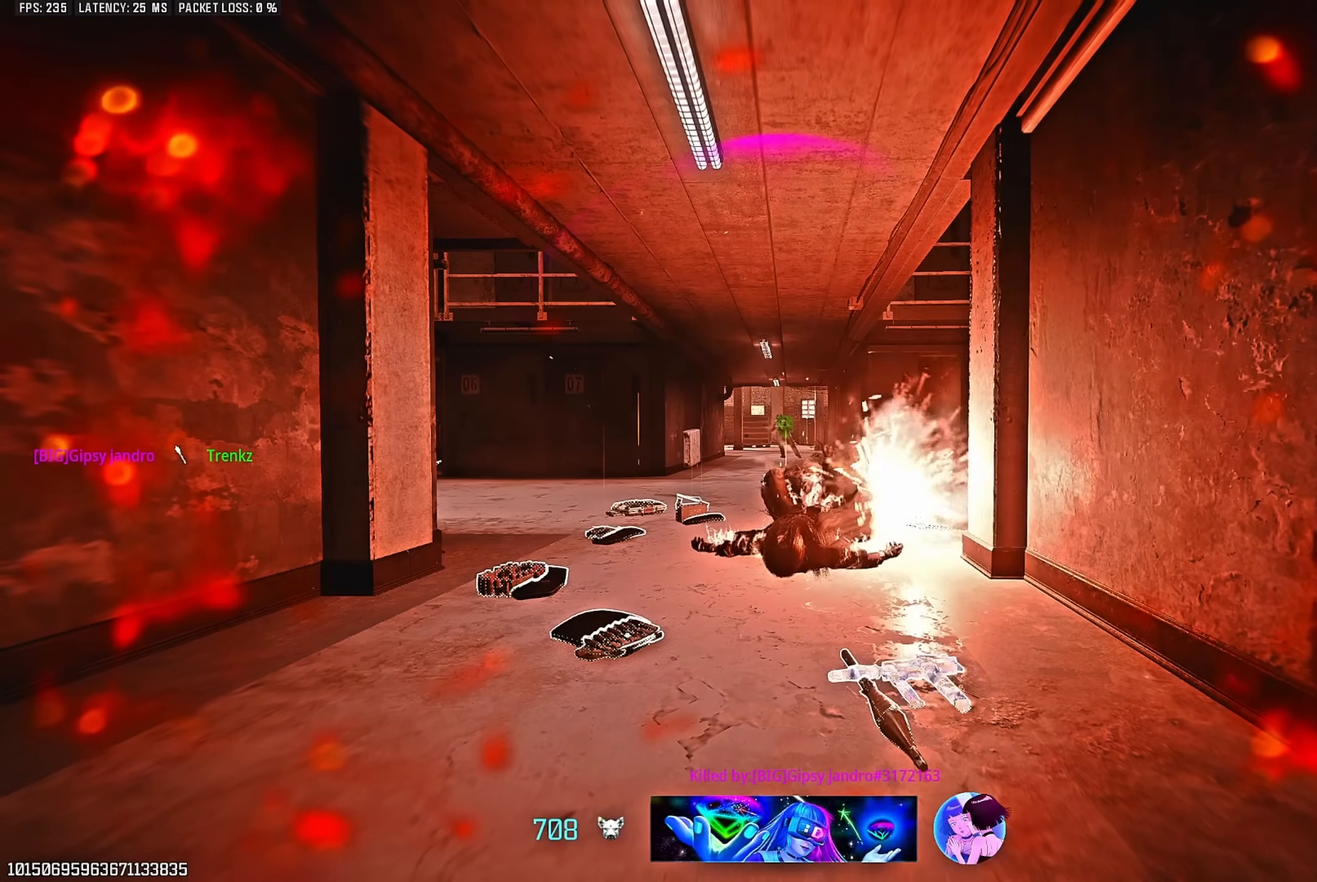
{"buttons": ["SQUARE"], "left_stick": "center", "right_stick": "center", "events": [[17, "SQUARE", "up"], [117, "SQUARE", "down"], [200, "SQUARE", "up"], [267, "SQUARE", "down"], [350, "SQUARE", "up"], [450, "SQUARE", "down"]]}
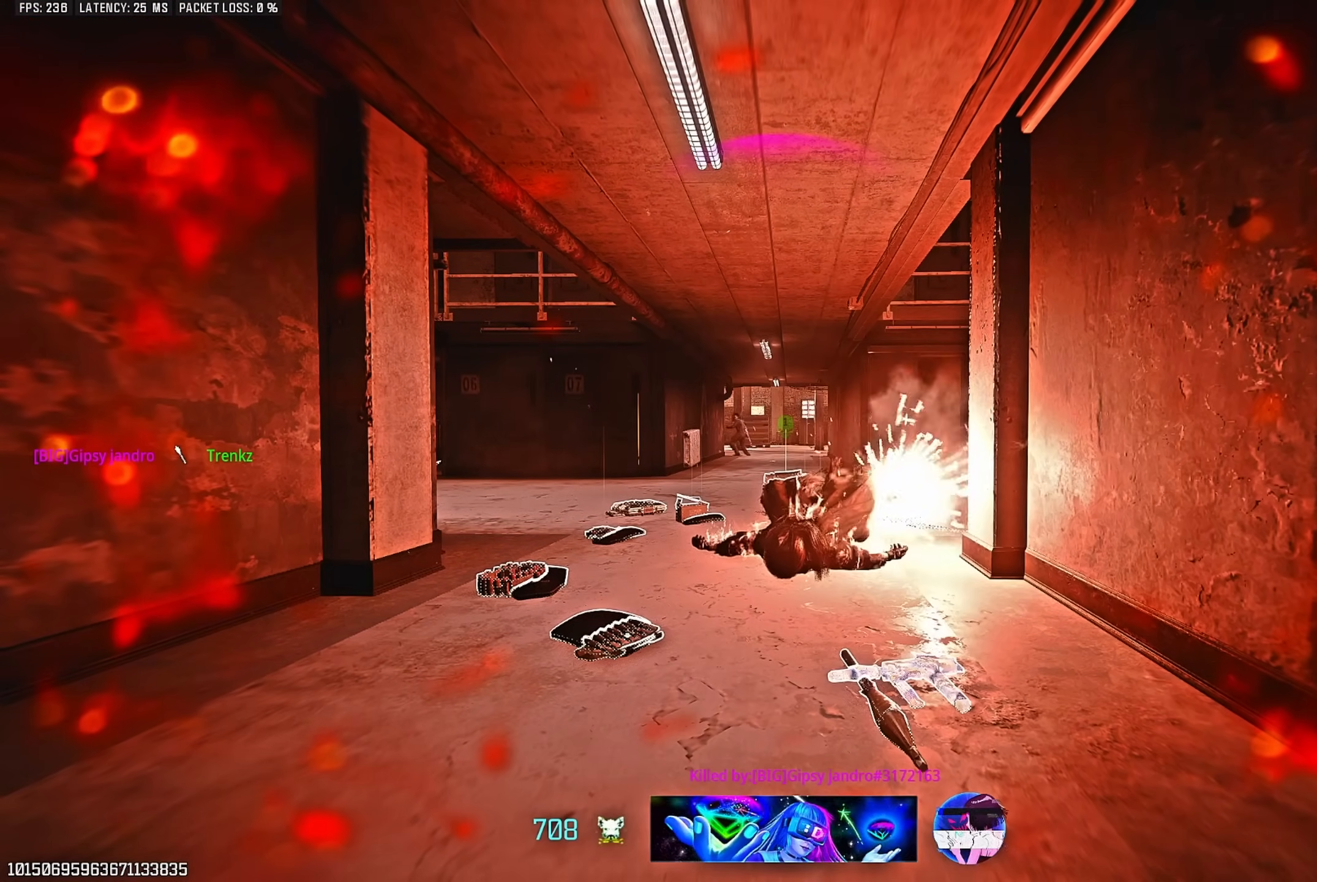
{"buttons": ["SQUARE"], "left_stick": "center", "right_stick": "center", "events": [[17, "SQUARE", "up"], [83, "SQUARE", "down"], [200, "SQUARE", "up"], [283, "SQUARE", "down"], [350, "SQUARE", "up"], [450, "SQUARE", "down"]]}
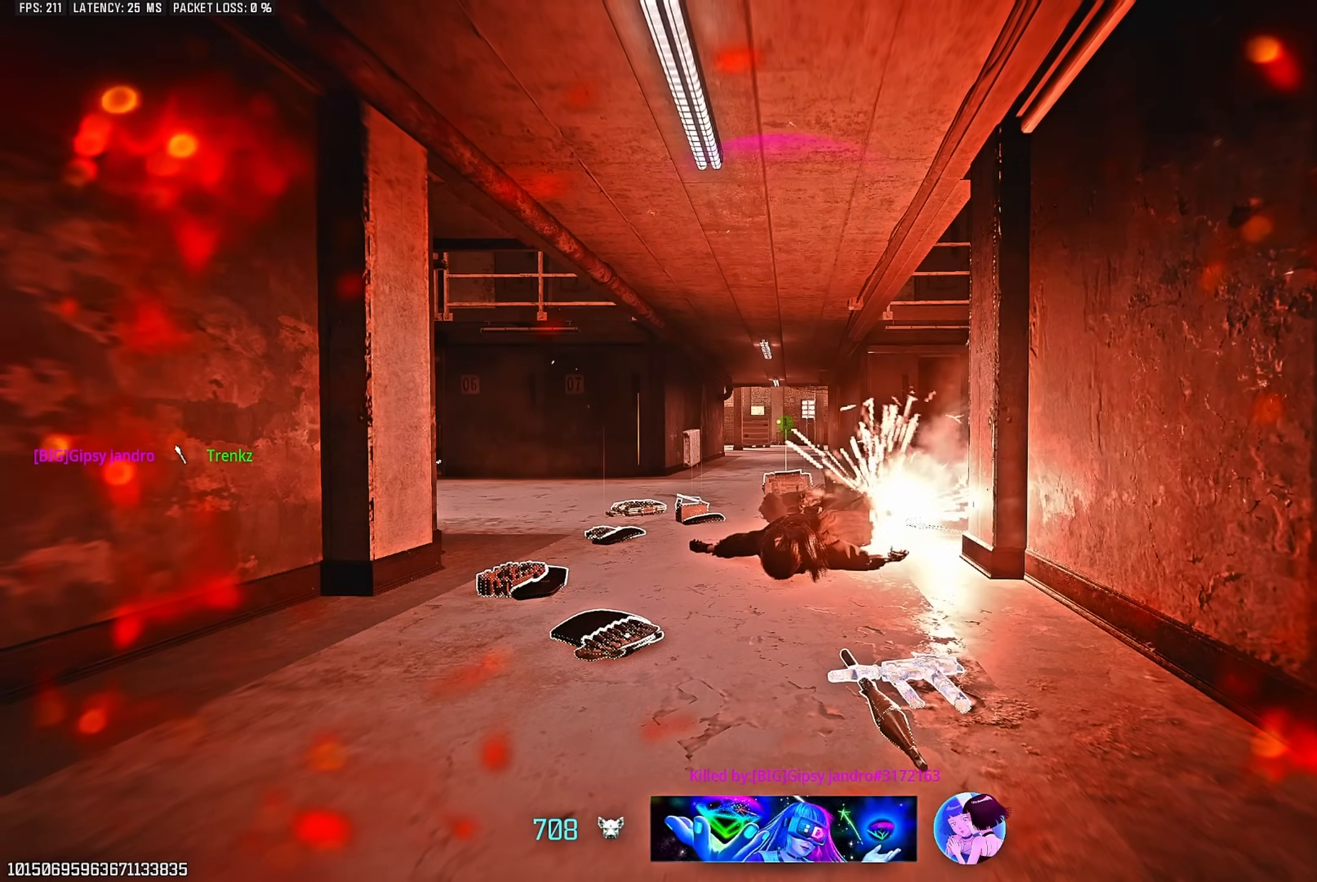
{"buttons": [], "left_stick": "up", "right_stick": "center", "events": [[17, "SQUARE", "up"], [117, "SQUARE", "down"], [167, "SQUARE", "up"], [450, "left_stick", "up"]]}
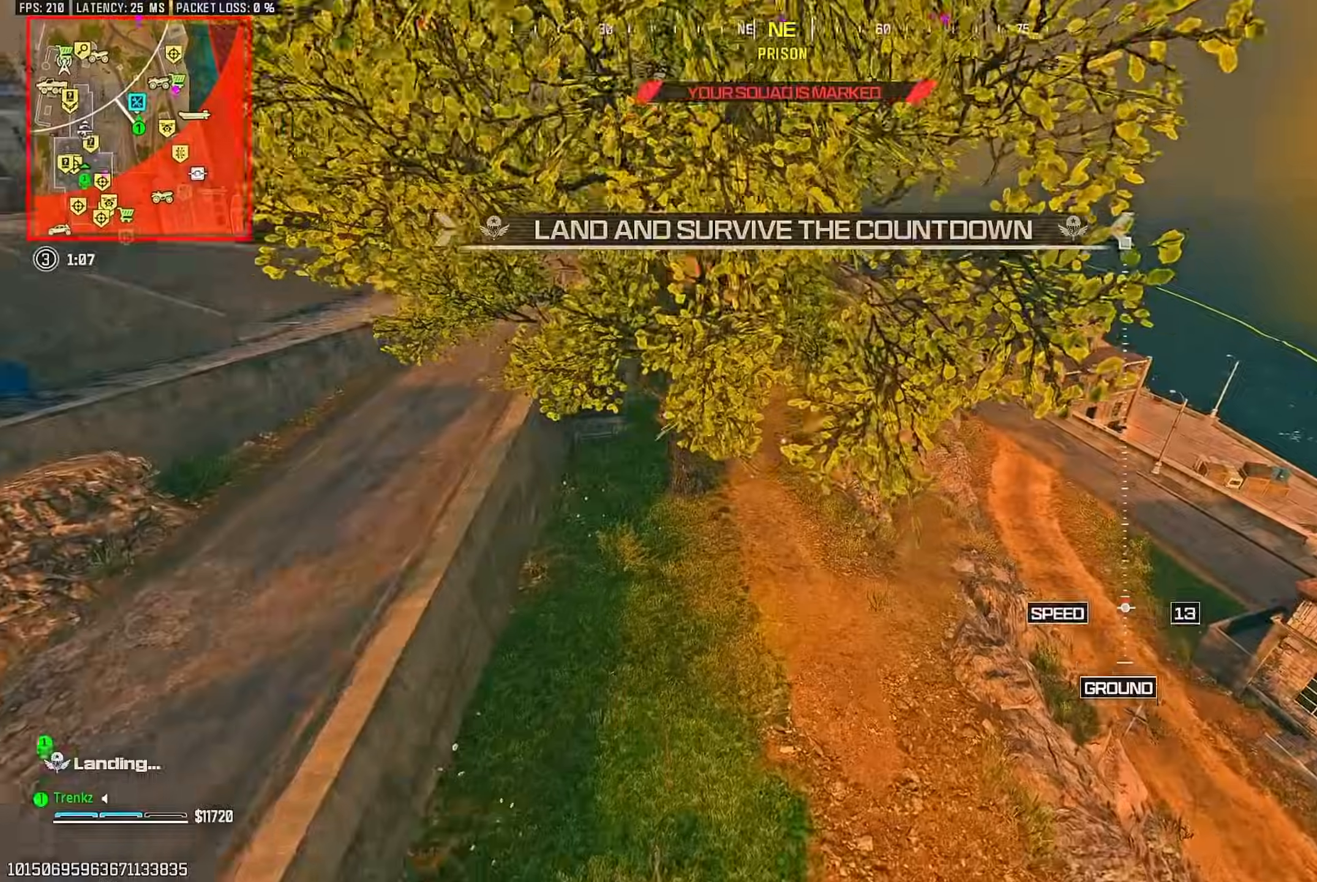
{"buttons": ["R3"], "left_stick": "up-left", "right_stick": "up-left", "events": [[17, "left_stick", "up-left"], [283, "right_stick", "left"], [483, "R3", "down"], [483, "right_stick", "up-left"]]}
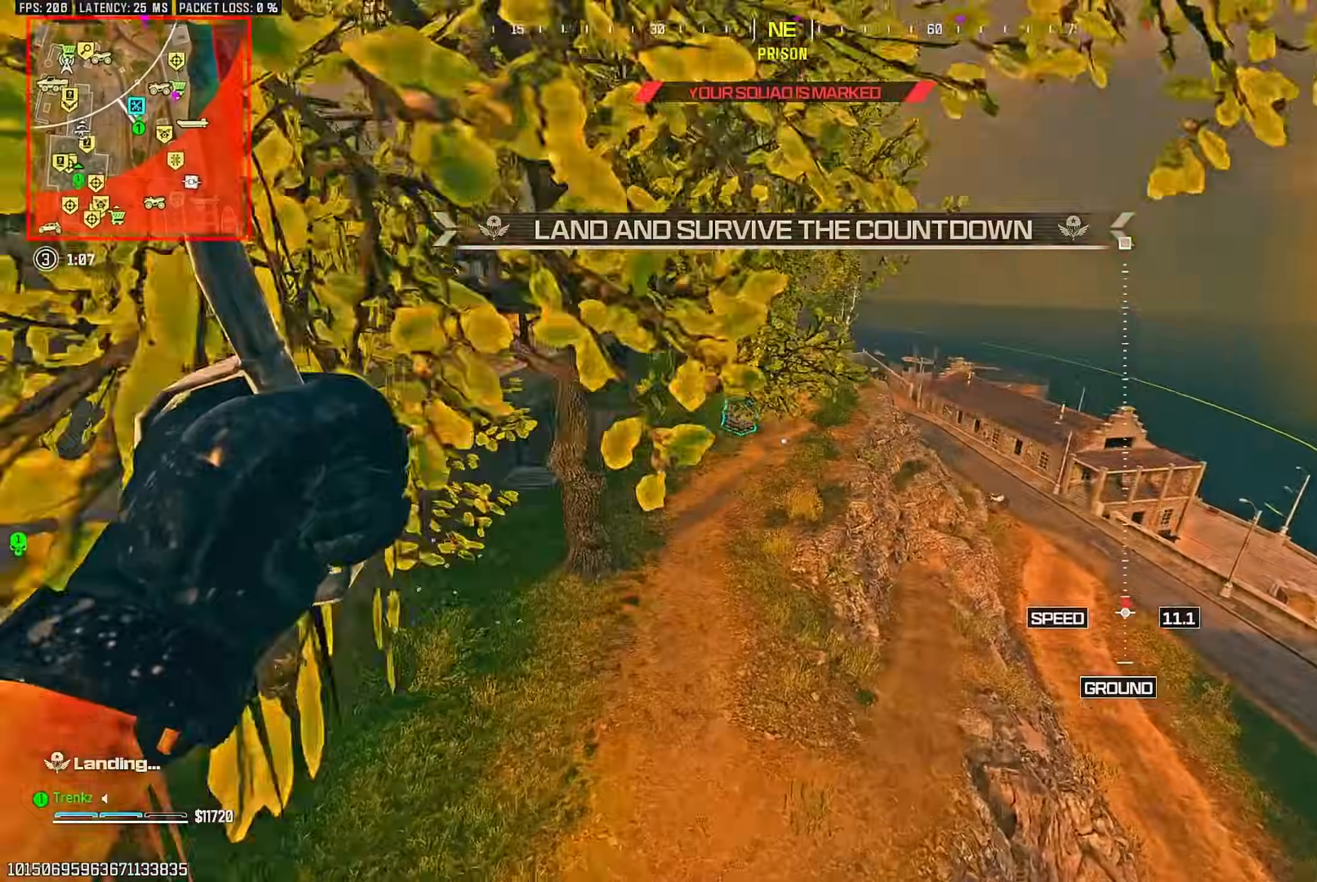
{"buttons": [], "left_stick": "up-left", "right_stick": "up-left", "events": [[367, "R3", "up"]]}
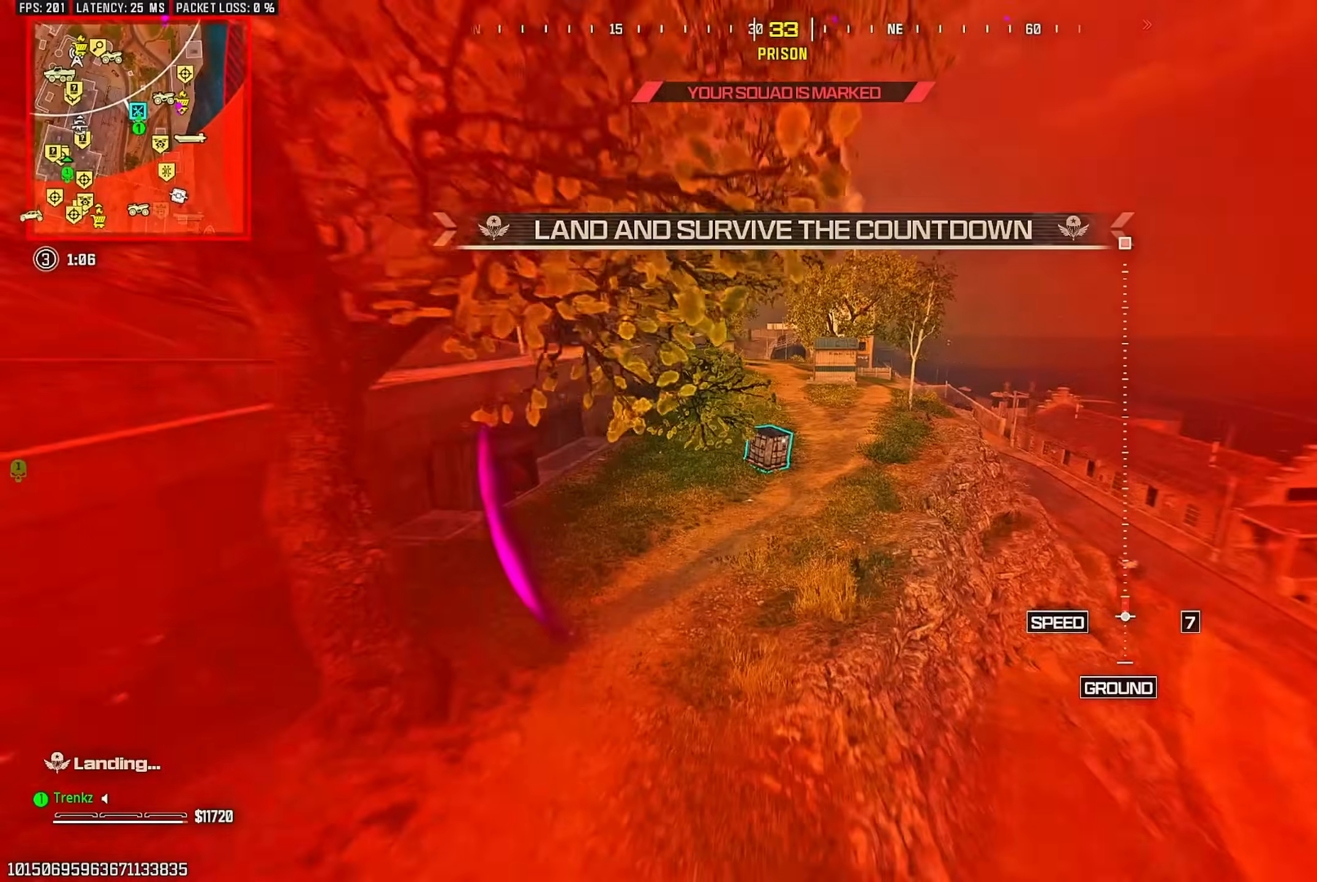
{"buttons": [], "left_stick": "up", "right_stick": "center", "events": [[50, "right_stick", "center"], [383, "left_stick", "up"]]}
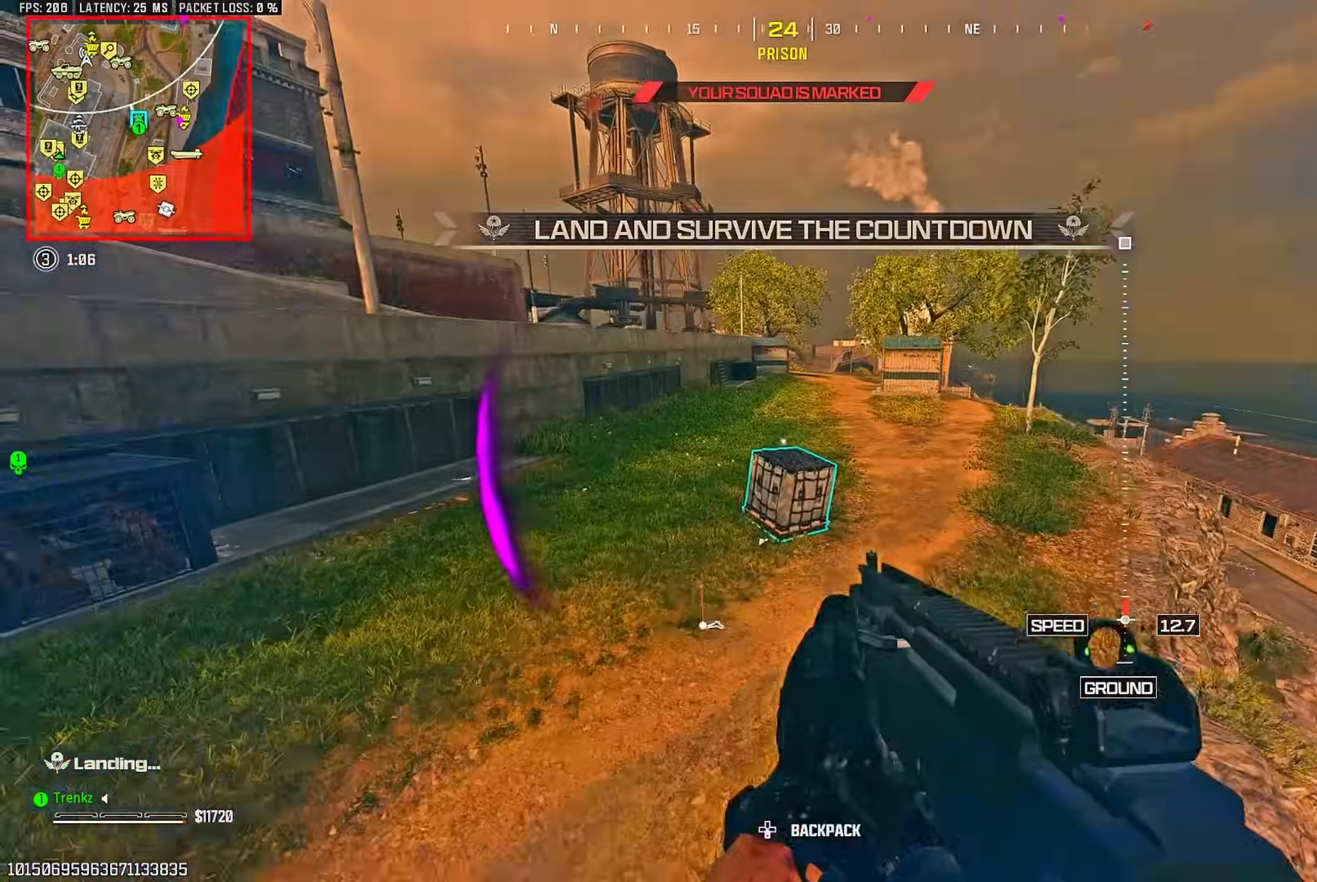
{"buttons": [], "left_stick": "up", "right_stick": "center", "events": [[83, "right_stick", "right"], [183, "right_stick", "center"], [250, "right_stick", "left"], [333, "right_stick", "center"]]}
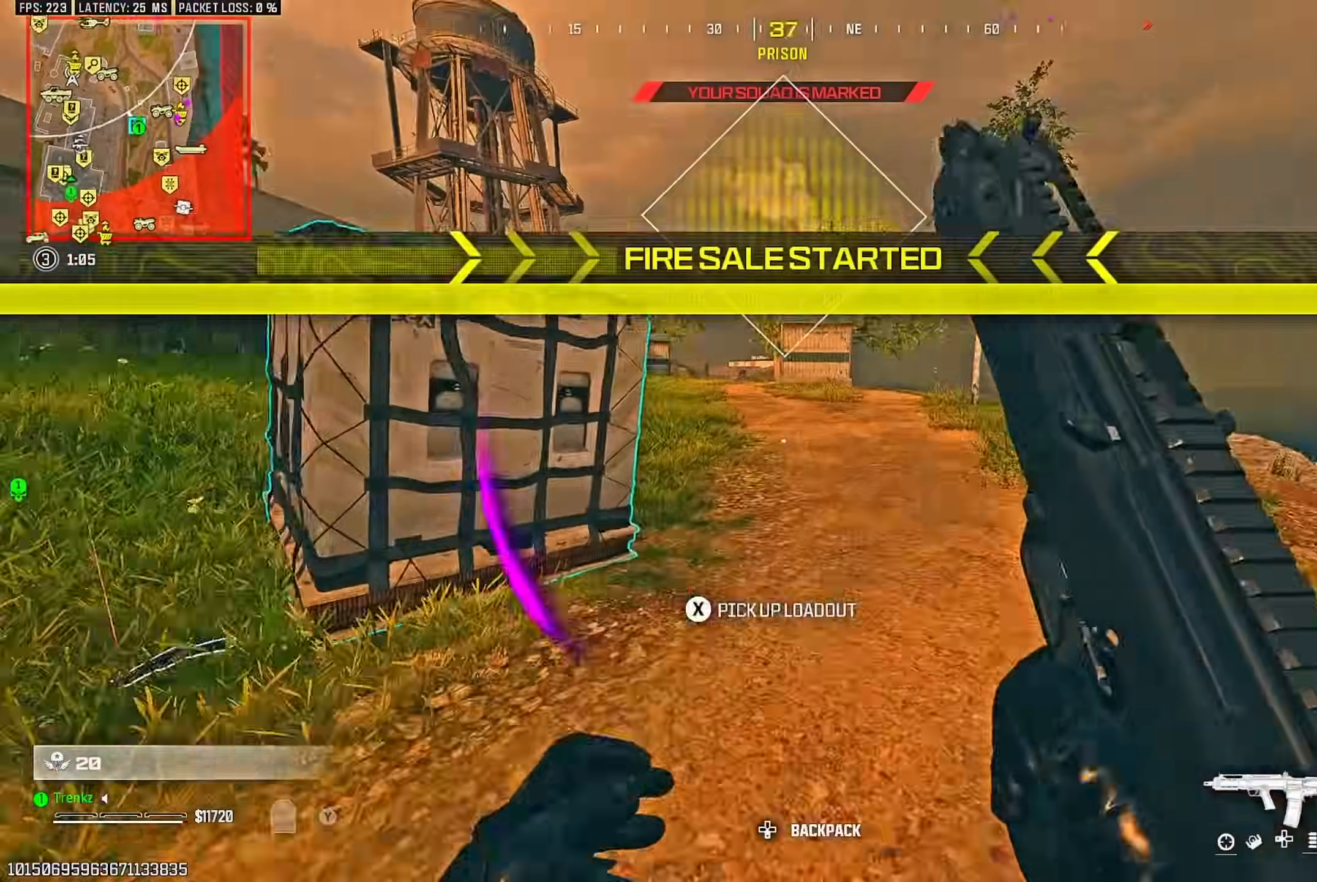
{"buttons": [], "left_stick": "up-right", "right_stick": "left", "events": [[17, "right_stick", "left"], [150, "right_stick", "center"], [183, "left_stick", "up-right"], [300, "left_stick", "right"], [400, "left_stick", "up-right"], [417, "right_stick", "left"]]}
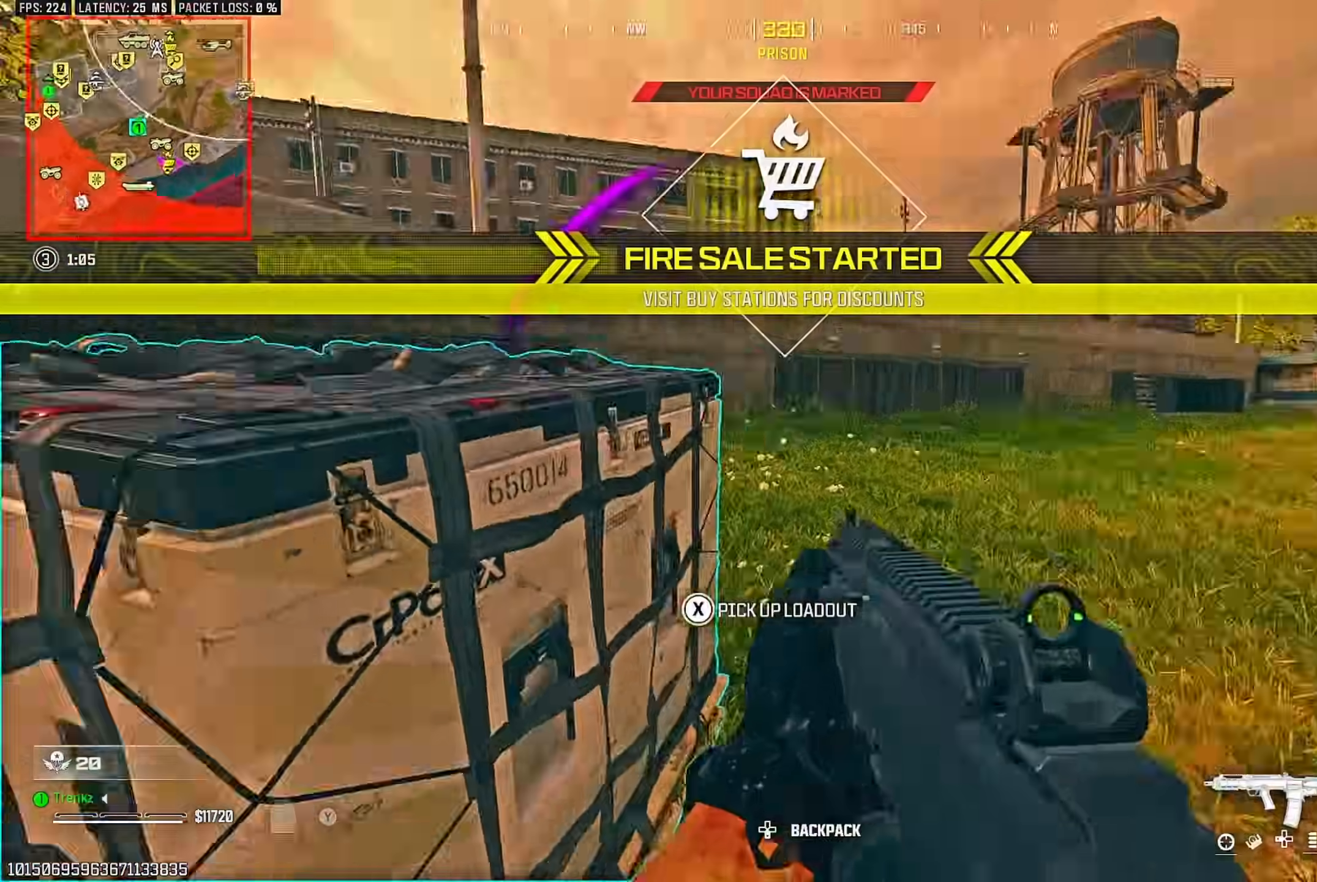
{"buttons": ["SQUARE", "R3"], "left_stick": "center", "right_stick": "center", "events": [[67, "SQUARE", "down"], [83, "right_stick", "up-left"], [150, "R3", "down"], [183, "right_stick", "center"], [233, "left_stick", "center"]]}
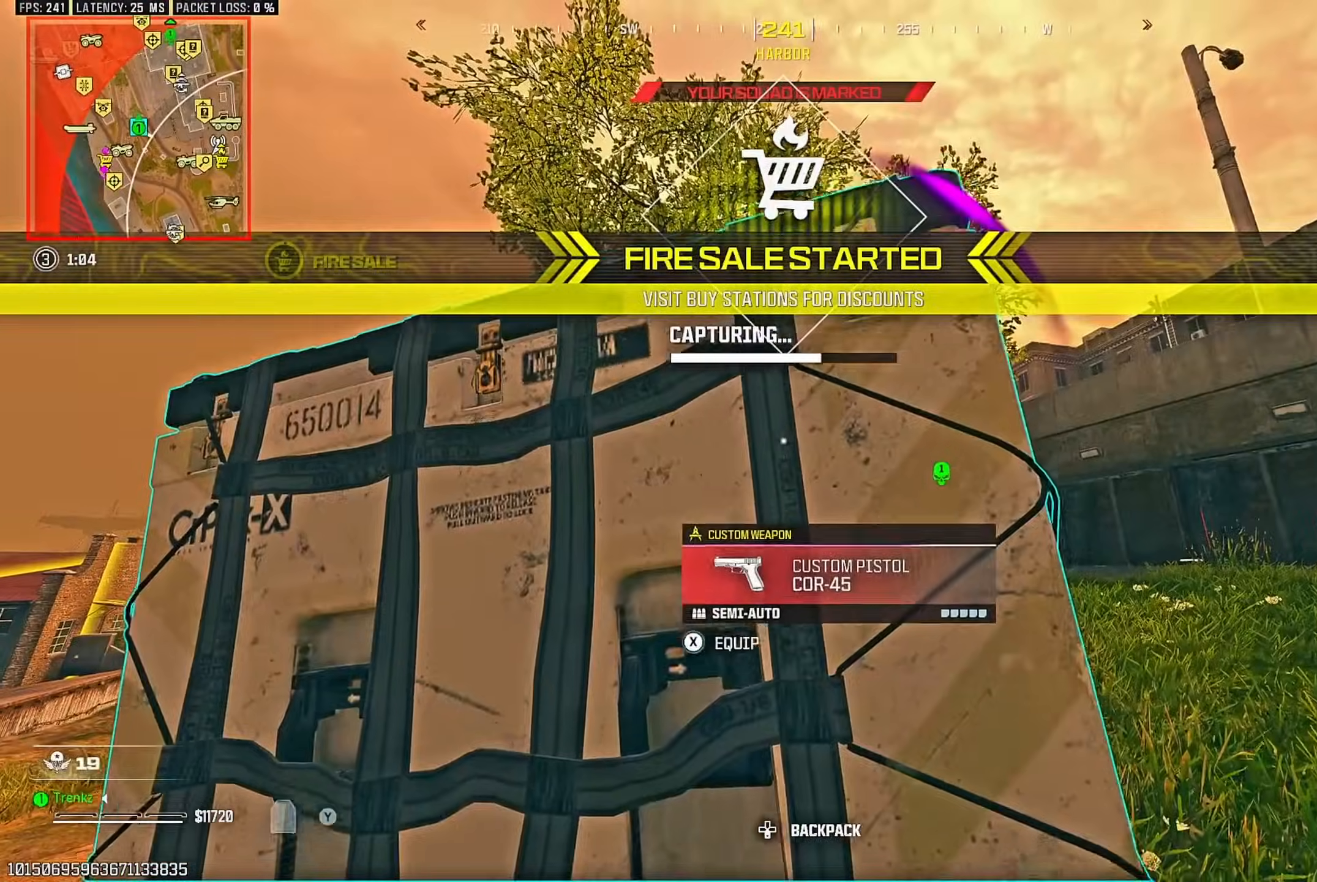
{"buttons": [], "left_stick": "up-left", "right_stick": "center", "events": [[150, "SQUARE", "up"], [217, "R3", "up"], [333, "CROSS", "down"], [417, "CROSS", "up"], [467, "left_stick", "up-left"]]}
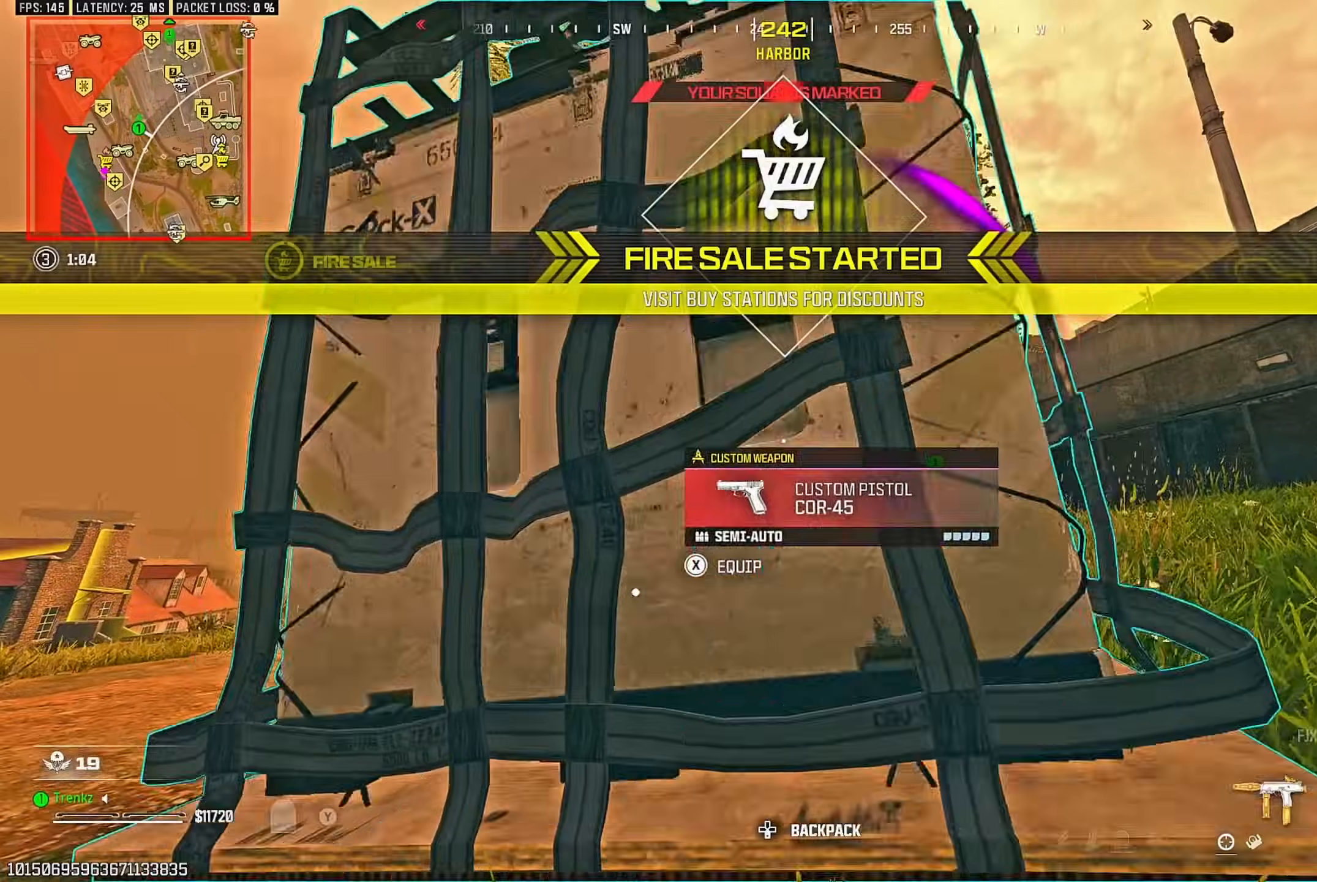
{"buttons": ["TRIANGLE"], "left_stick": "up", "right_stick": "left"}
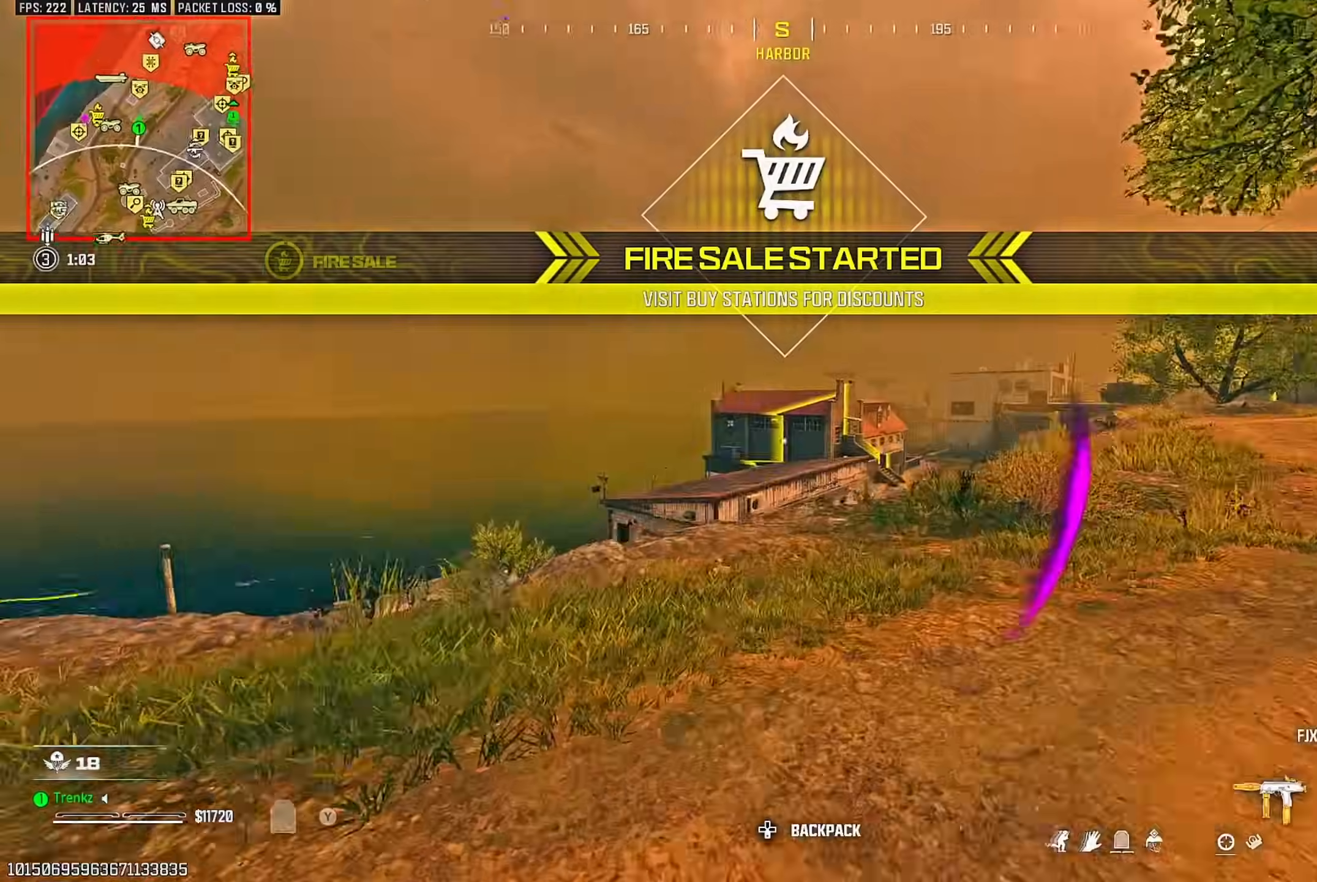
{"buttons": ["R3"], "left_stick": "up", "right_stick": "center"}
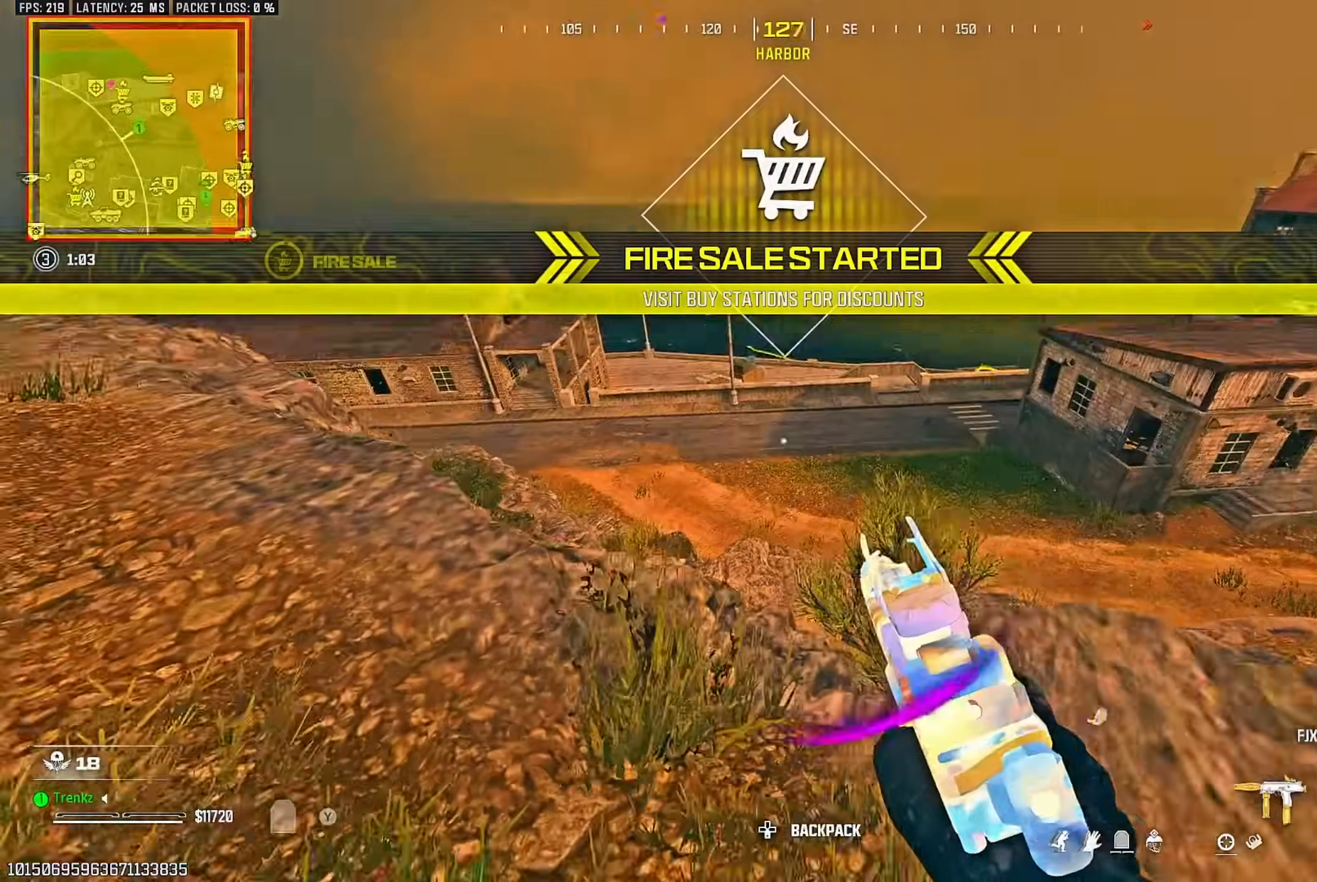
{"buttons": [], "left_stick": "up", "right_stick": "right", "events": [[117, "R3", "up"], [117, "right_stick", "down"], [217, "right_stick", "center"], [367, "CROSS", "down"], [383, "right_stick", "right"], [467, "CROSS", "up"]]}